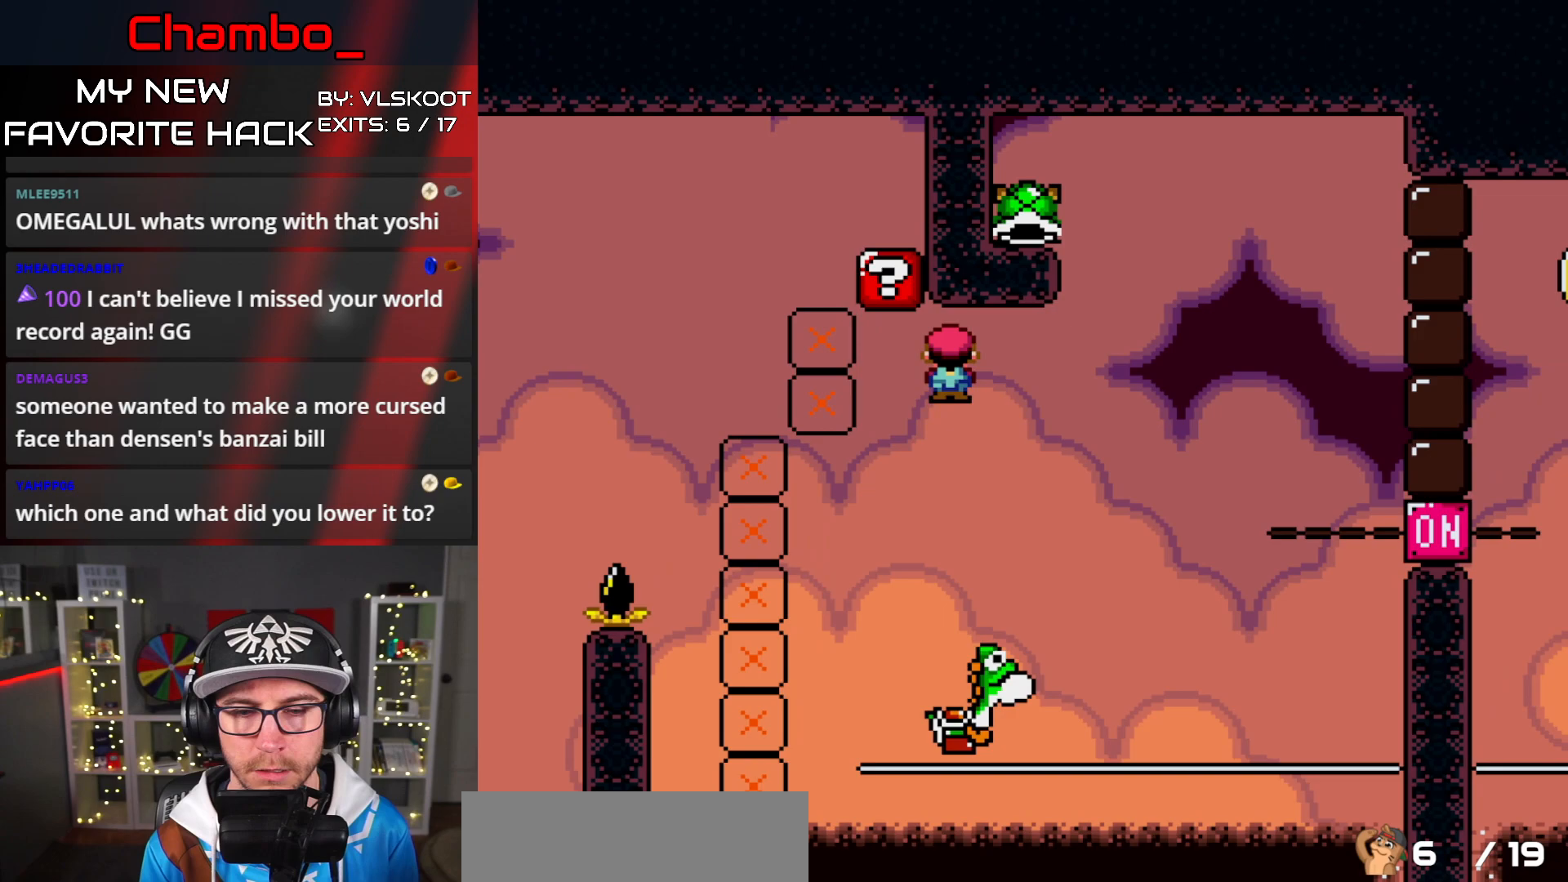
Gameplay with a controller (Nintendo layout); each line is a JSON object with the inputs held at the frame after it (dt_ms = milliseconds from this image to that frame). "events" lists button and stick changes between this image and that frame as [ms after this image, input, new state], when the widget could be followed in between. Not read: L3 R1 R3.
{"dt_ms": 500, "buttons": ["X", "DPAD_RIGHT"], "events": [[167, "DPAD_LEFT", "down"], [233, "A", "up"], [233, "DPAD_LEFT", "up"], [250, "DPAD_RIGHT", "down"], [350, "DPAD_RIGHT", "up"], [350, "DPAD_UP", "down"], [450, "DPAD_UP", "up"], [467, "DPAD_RIGHT", "down"]]}
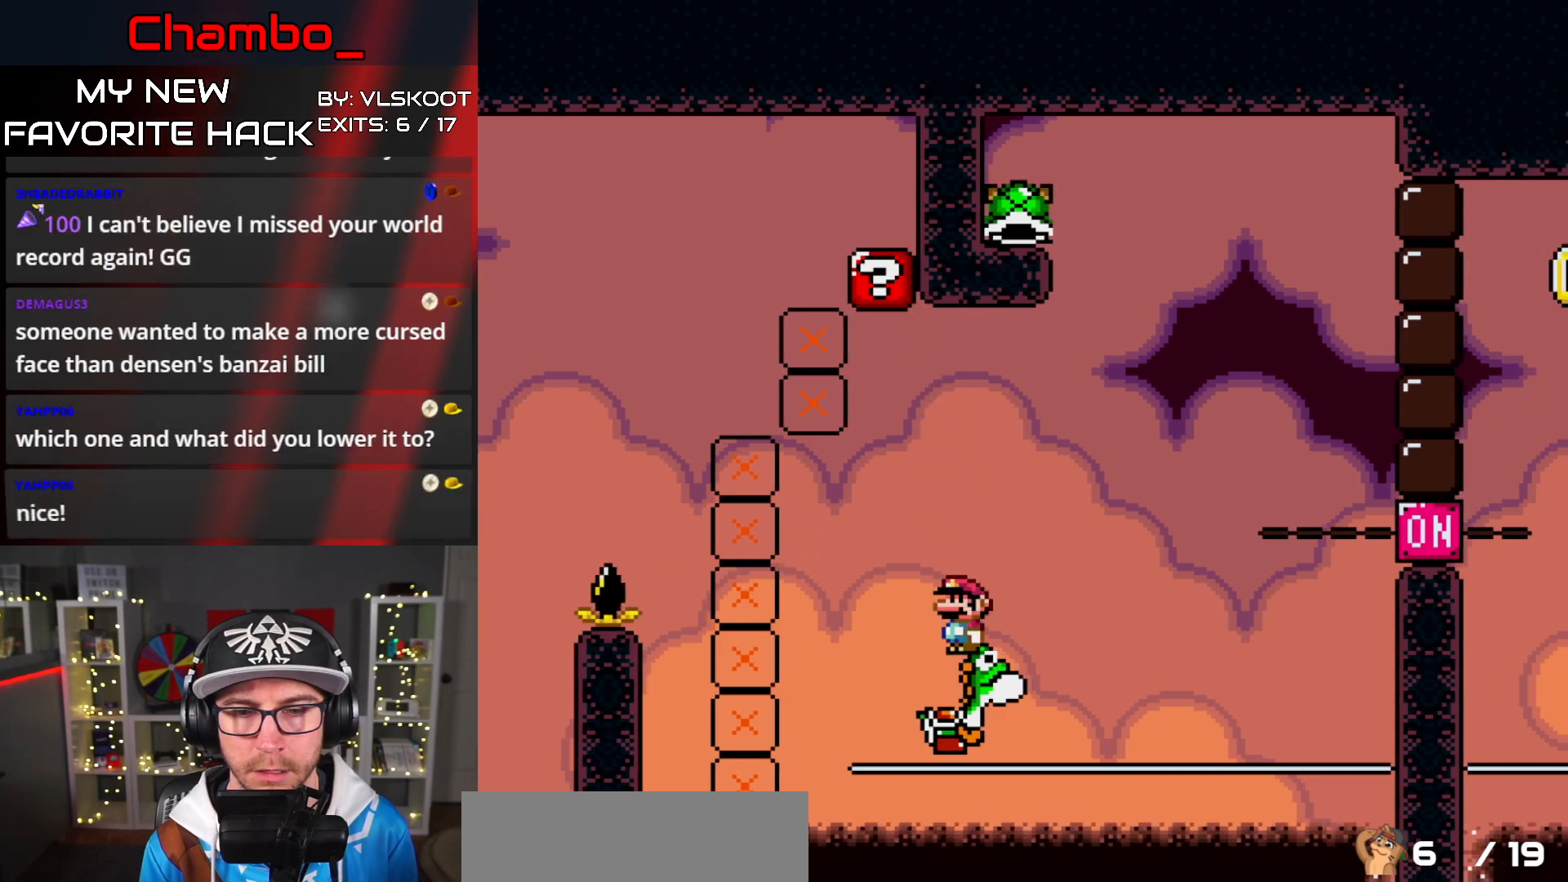
{"dt_ms": 500, "buttons": ["X", "DPAD_LEFT"], "events": [[50, "A", "down"], [367, "DPAD_RIGHT", "up"], [383, "DPAD_LEFT", "down"], [483, "A", "up"]]}
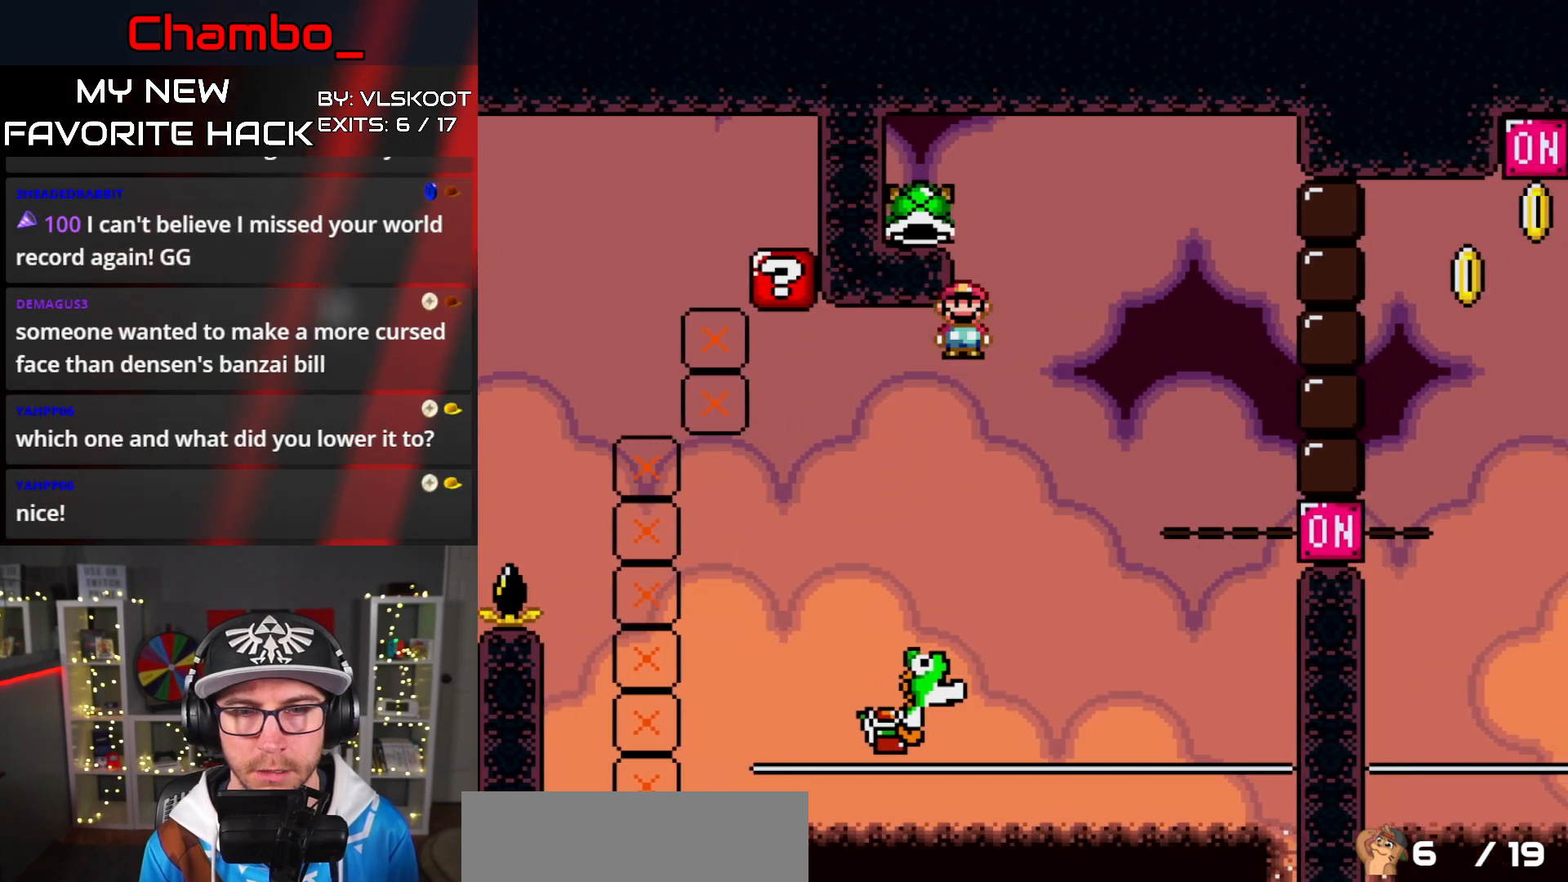
{"dt_ms": 500, "buttons": ["A", "X", "DPAD_RIGHT"], "events": [[167, "DPAD_DOWN", "down"], [167, "DPAD_LEFT", "up"], [200, "DPAD_DOWN", "up"], [200, "DPAD_RIGHT", "down"], [283, "DPAD_RIGHT", "up"], [467, "DPAD_RIGHT", "down"], [500, "A", "down"]]}
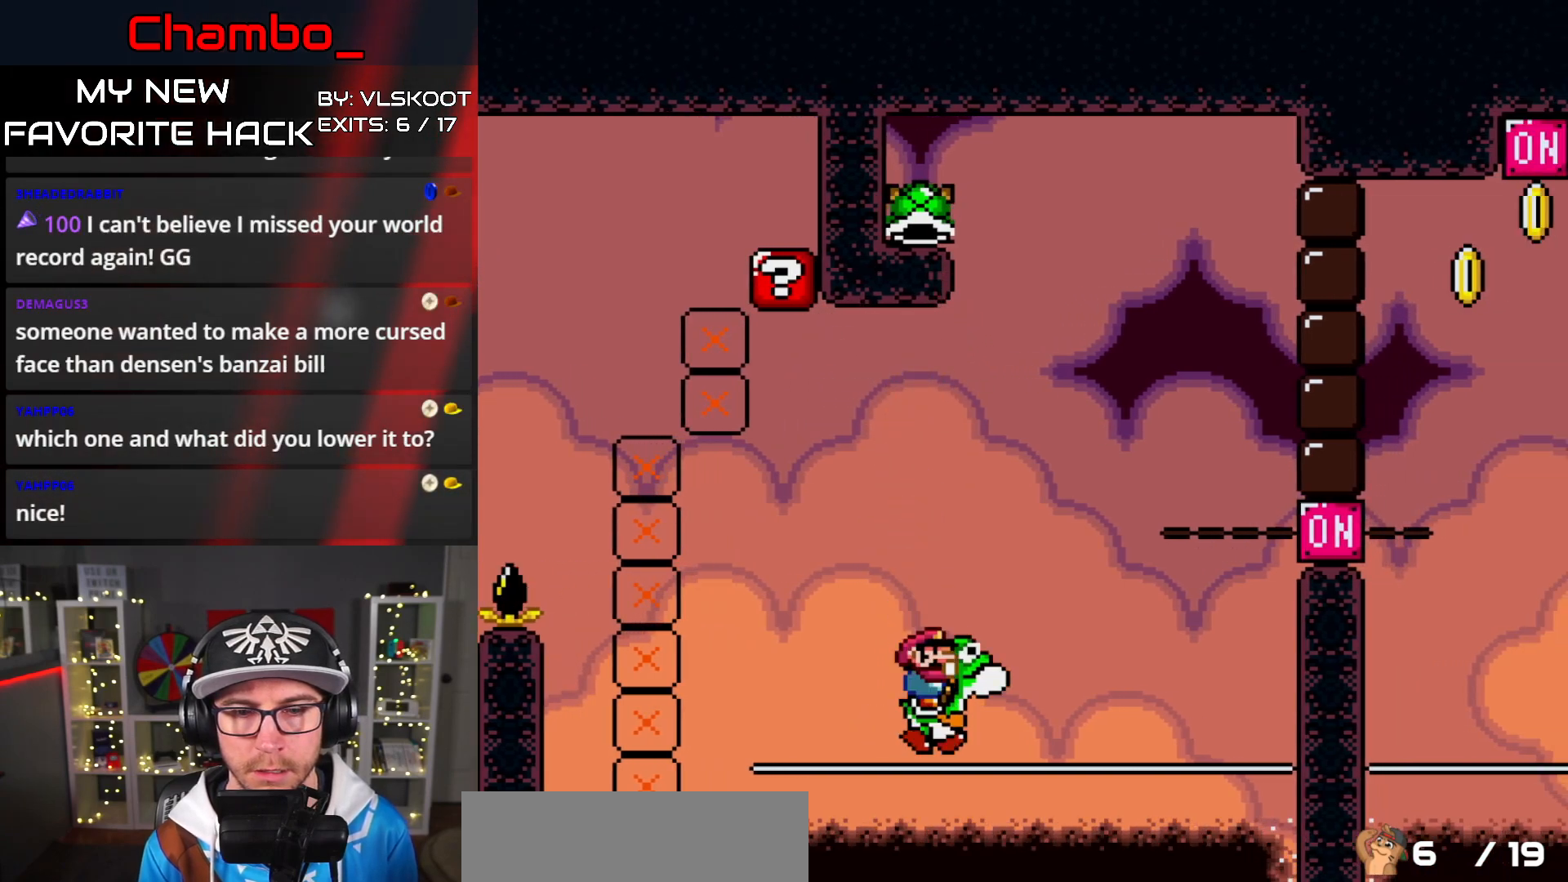
{"dt_ms": 500, "buttons": ["A", "X", "DPAD_LEFT"], "events": [[317, "DPAD_RIGHT", "up"], [333, "DPAD_LEFT", "down"]]}
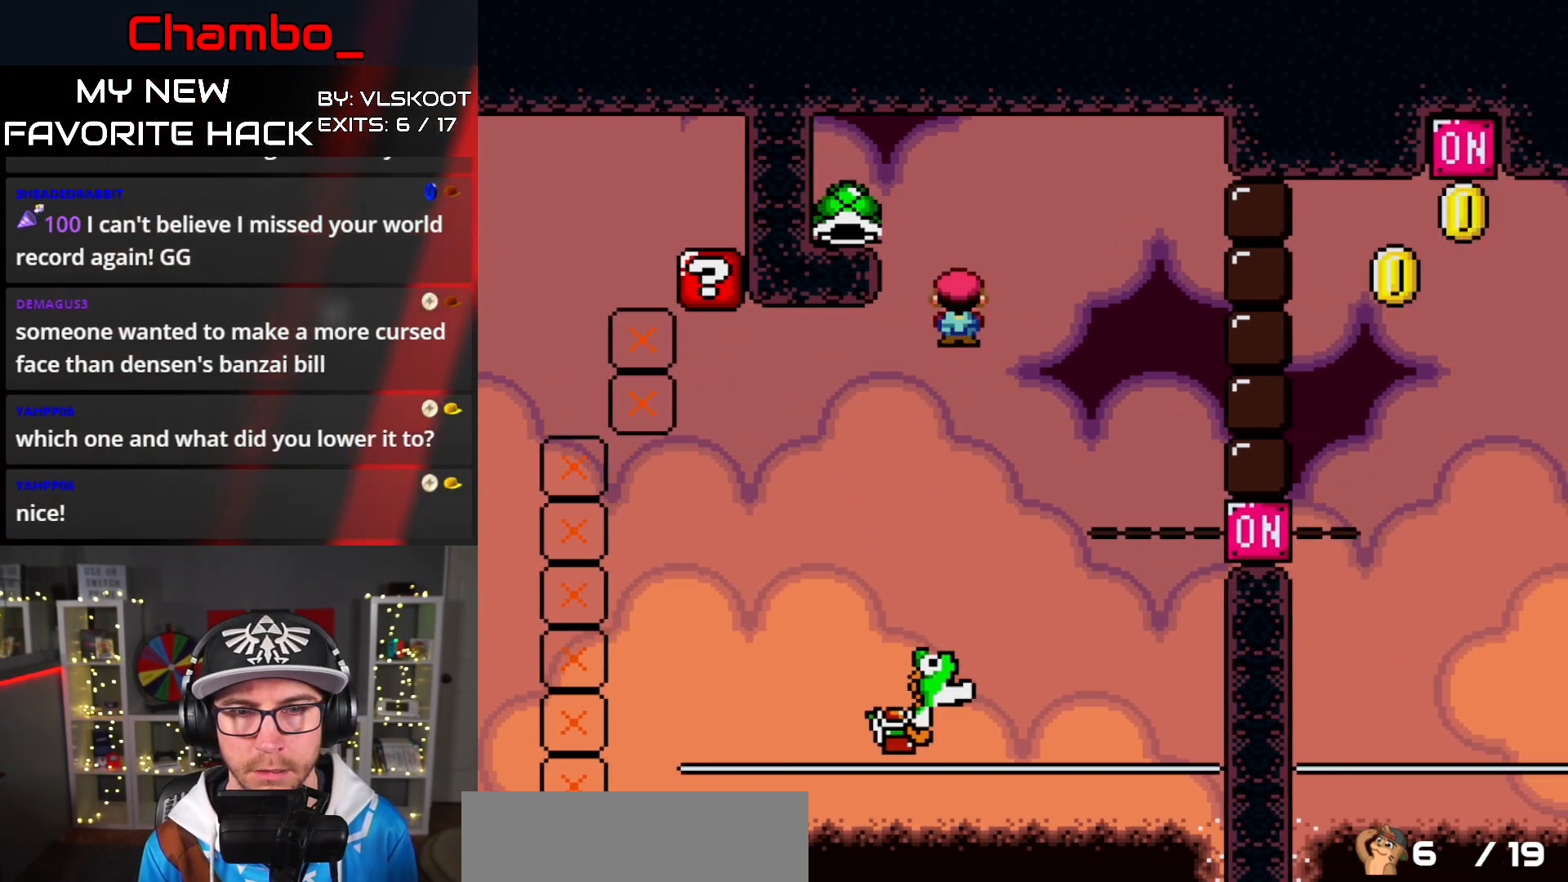
{"dt_ms": 500, "buttons": ["X"], "events": [[117, "DPAD_LEFT", "up"], [133, "DPAD_RIGHT", "down"], [200, "A", "up"], [233, "DPAD_RIGHT", "up"], [250, "DPAD_LEFT", "down"], [333, "DPAD_DOWN", "down"], [350, "DPAD_LEFT", "up"], [367, "DPAD_DOWN", "up"], [367, "DPAD_RIGHT", "down"], [417, "DPAD_RIGHT", "up"]]}
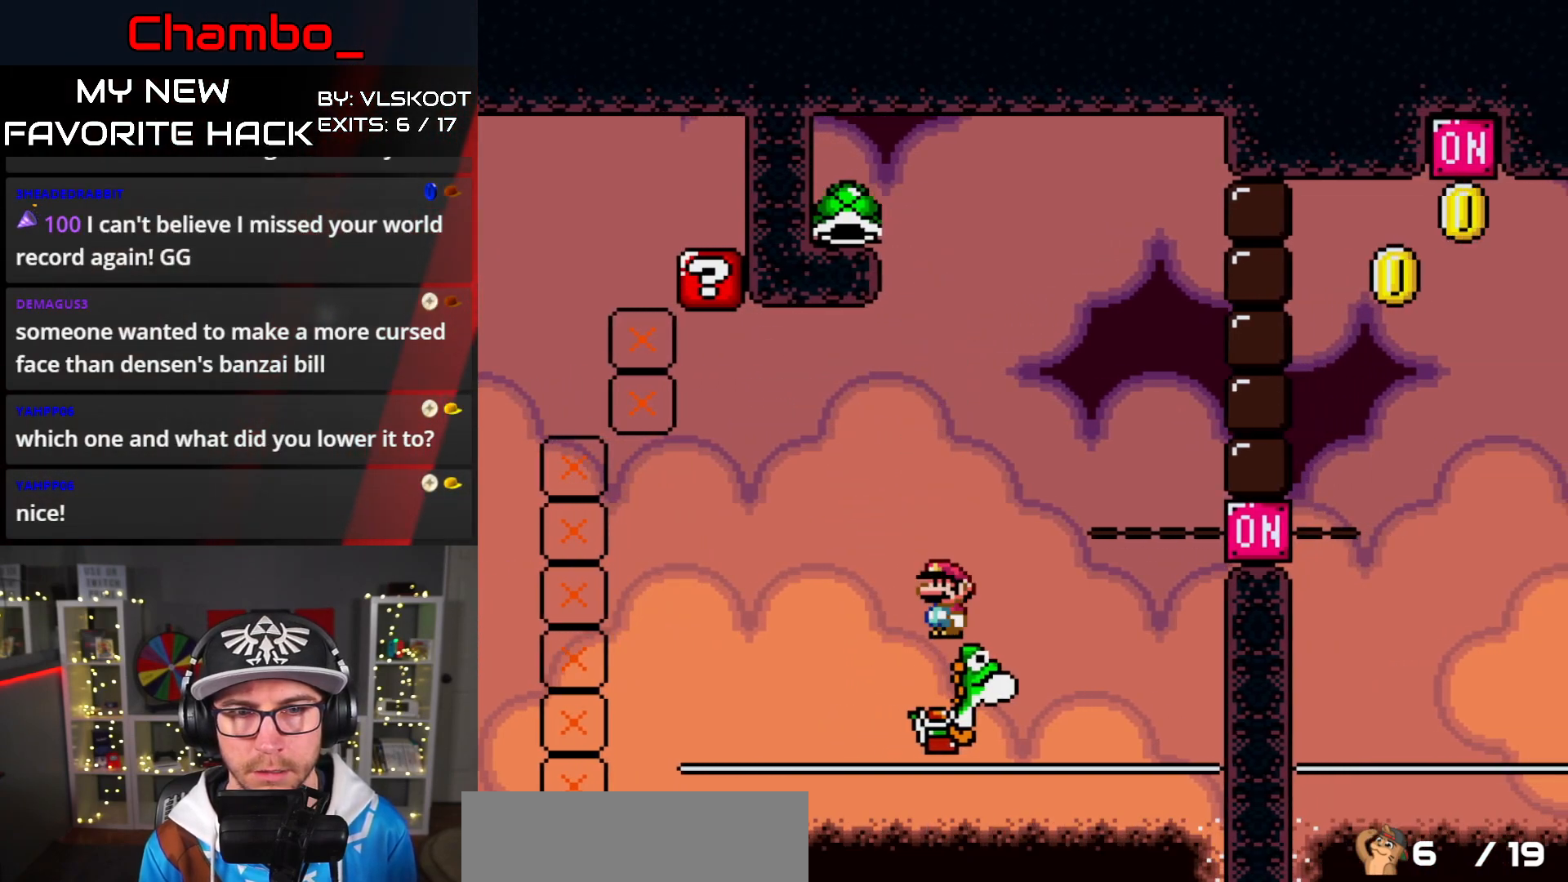
{"dt_ms": 500, "buttons": ["A", "X"], "events": [[100, "A", "down"]]}
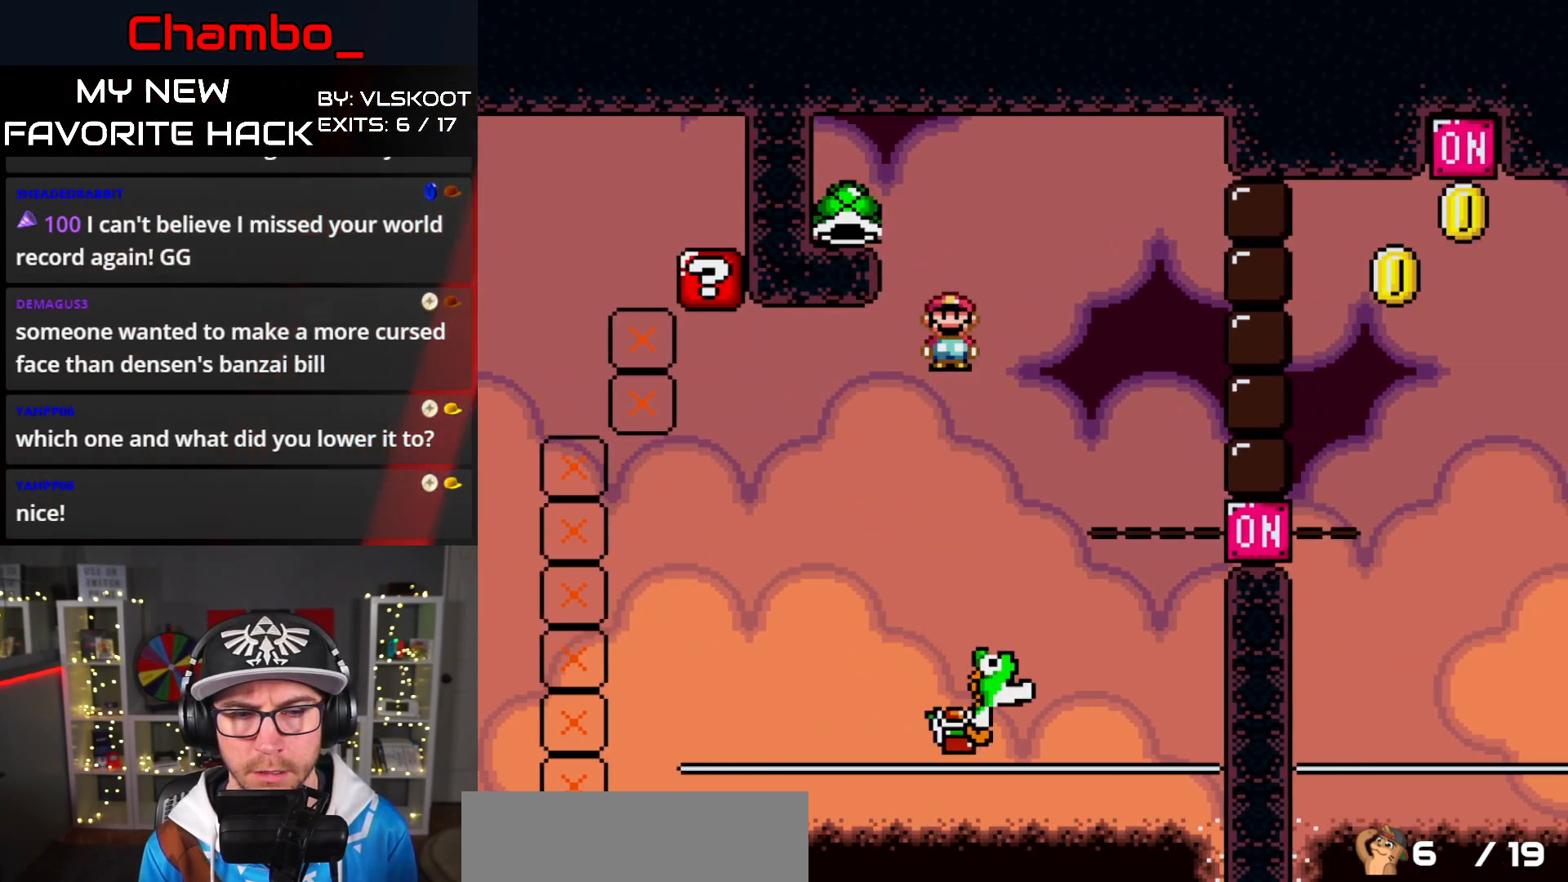
{"dt_ms": 500, "buttons": ["X"], "events": [[250, "A", "up"], [250, "L1", "down"], [383, "L1", "up"]]}
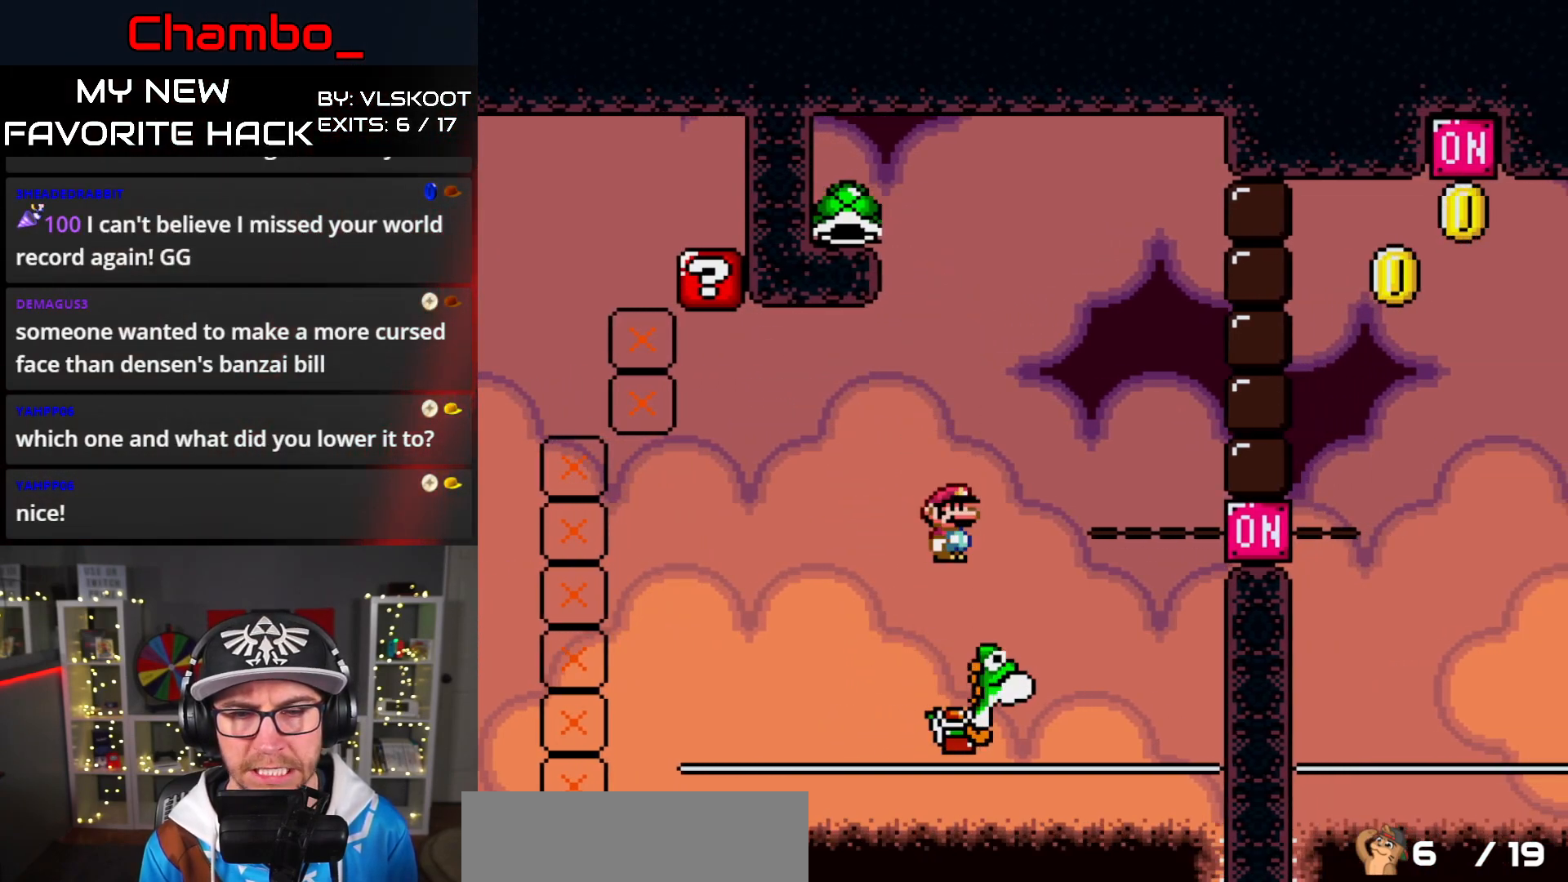
{"dt_ms": 500, "buttons": ["A", "X"], "events": [[167, "A", "down"]]}
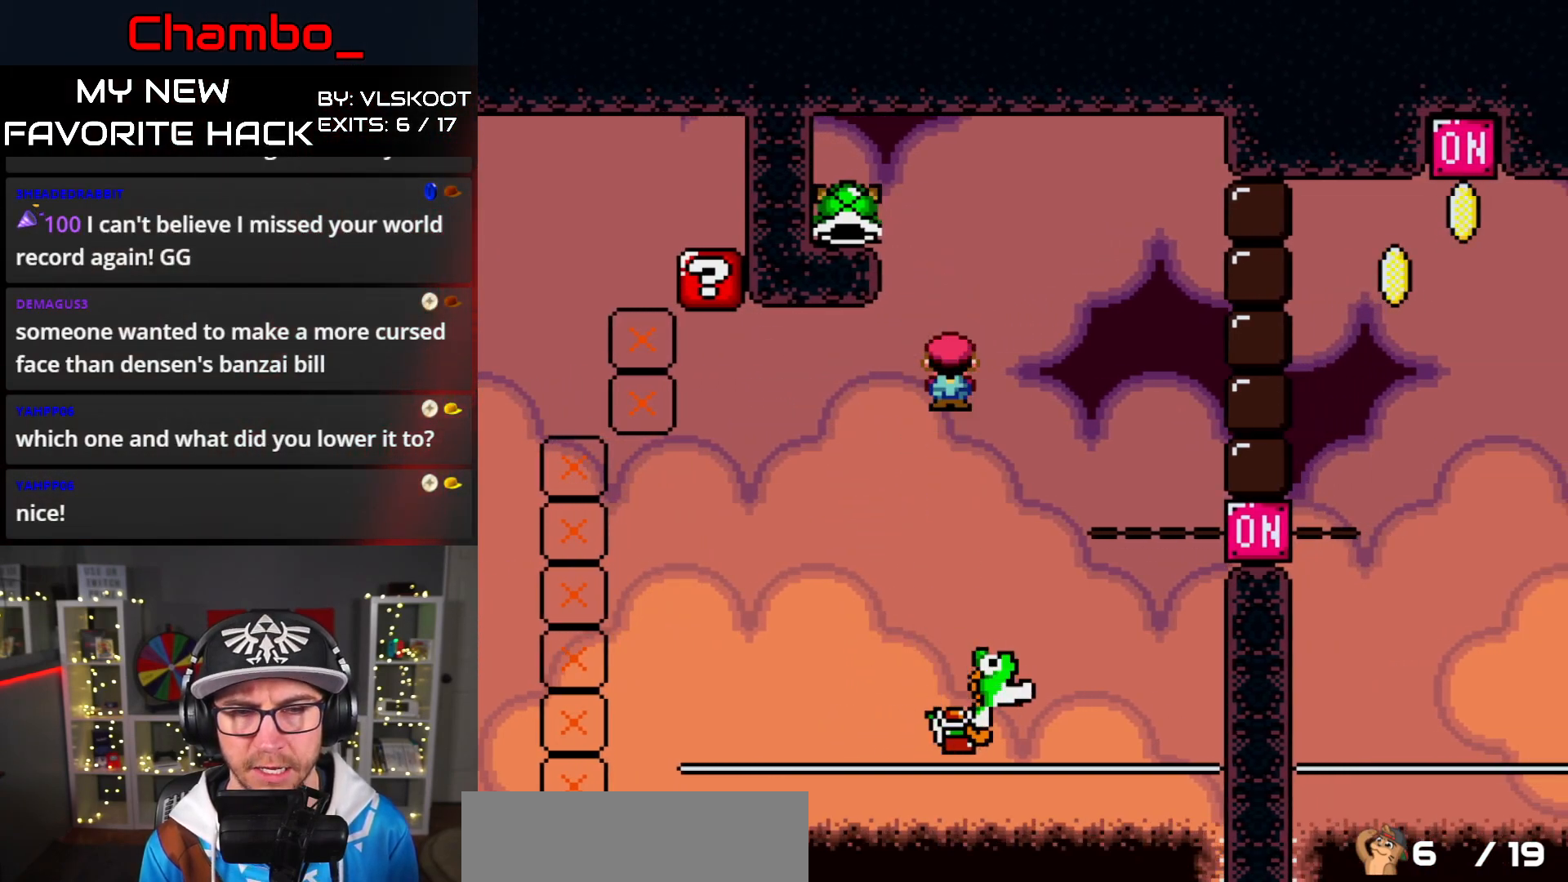
{"dt_ms": 500, "buttons": ["X"], "events": [[300, "A", "up"], [317, "L1", "down"], [450, "L1", "up"]]}
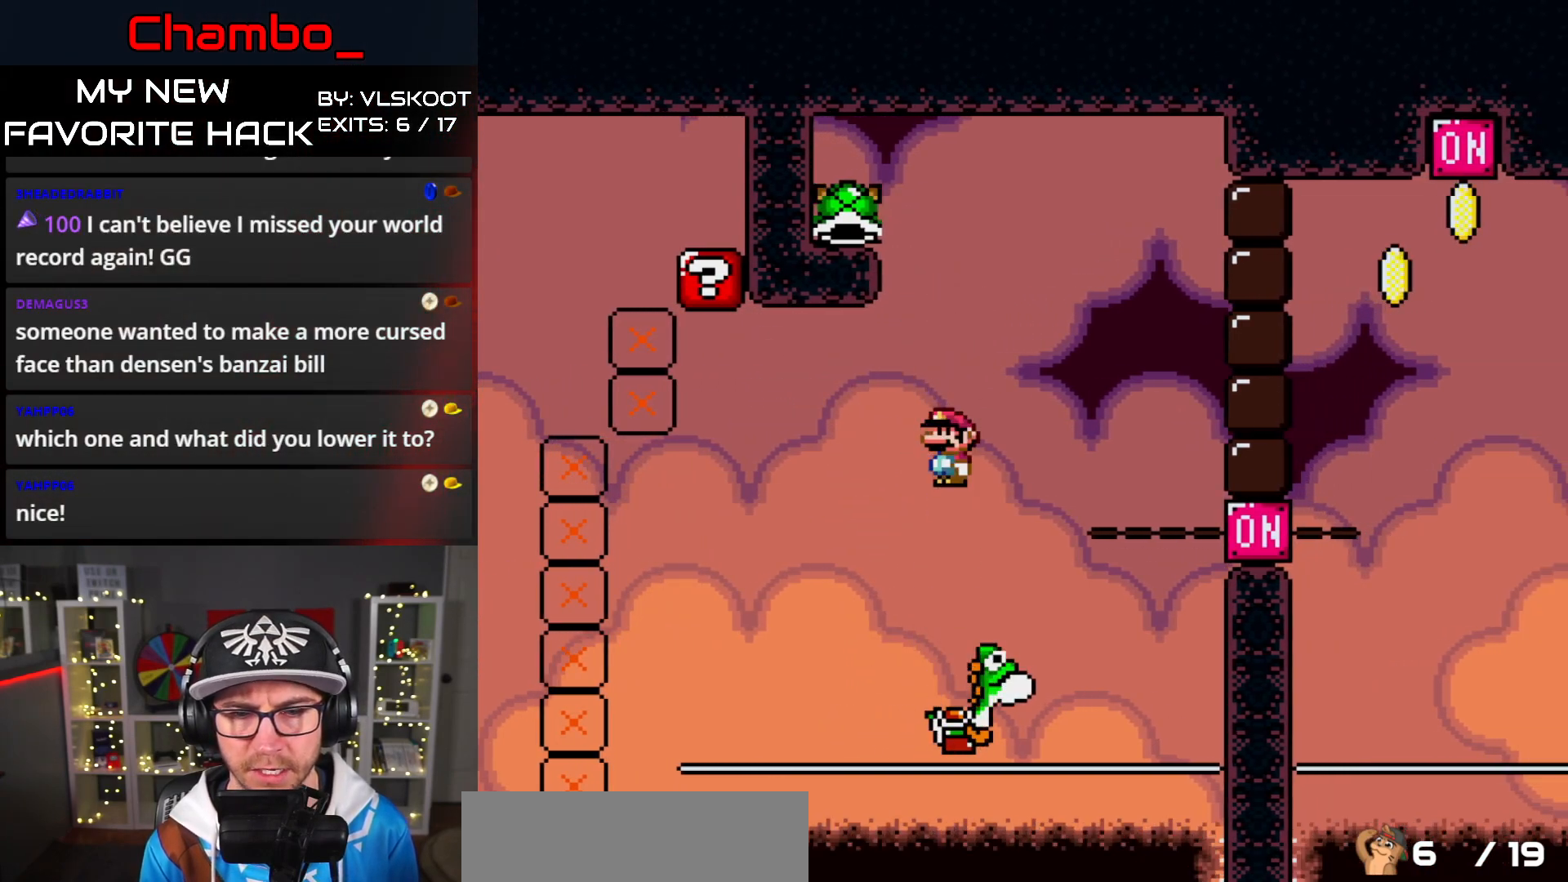
{"dt_ms": 500, "buttons": ["A", "X"], "events": [[133, "DPAD_RIGHT", "down"], [250, "A", "down"], [350, "DPAD_RIGHT", "up"]]}
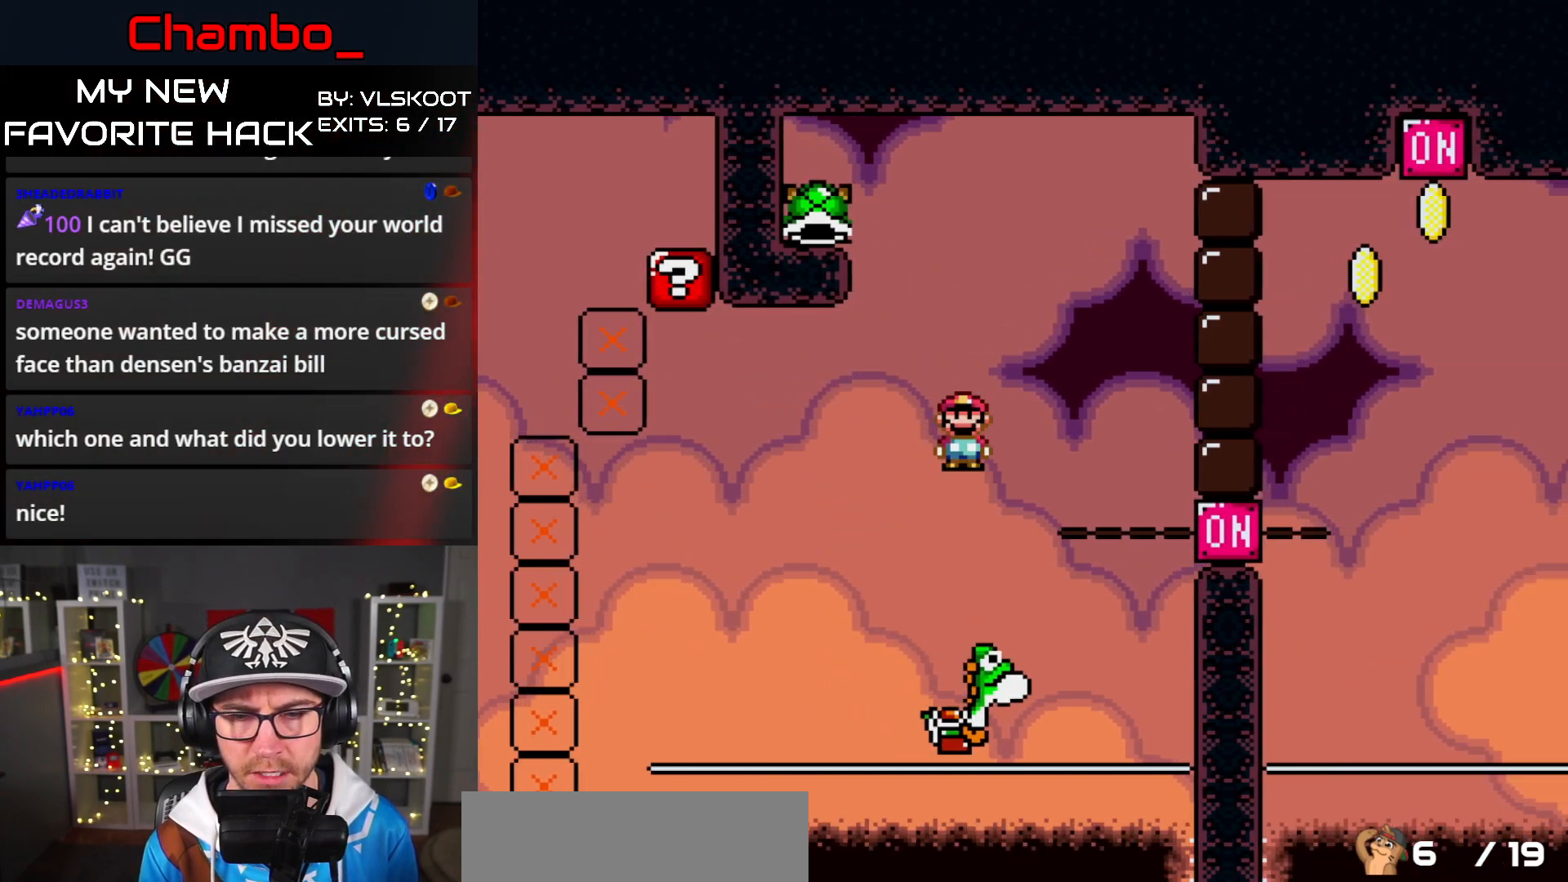
{"dt_ms": 500, "buttons": ["X", "DPAD_RIGHT"], "events": [[283, "DPAD_LEFT", "down"], [433, "A", "up"], [433, "DPAD_LEFT", "up"], [450, "DPAD_RIGHT", "down"]]}
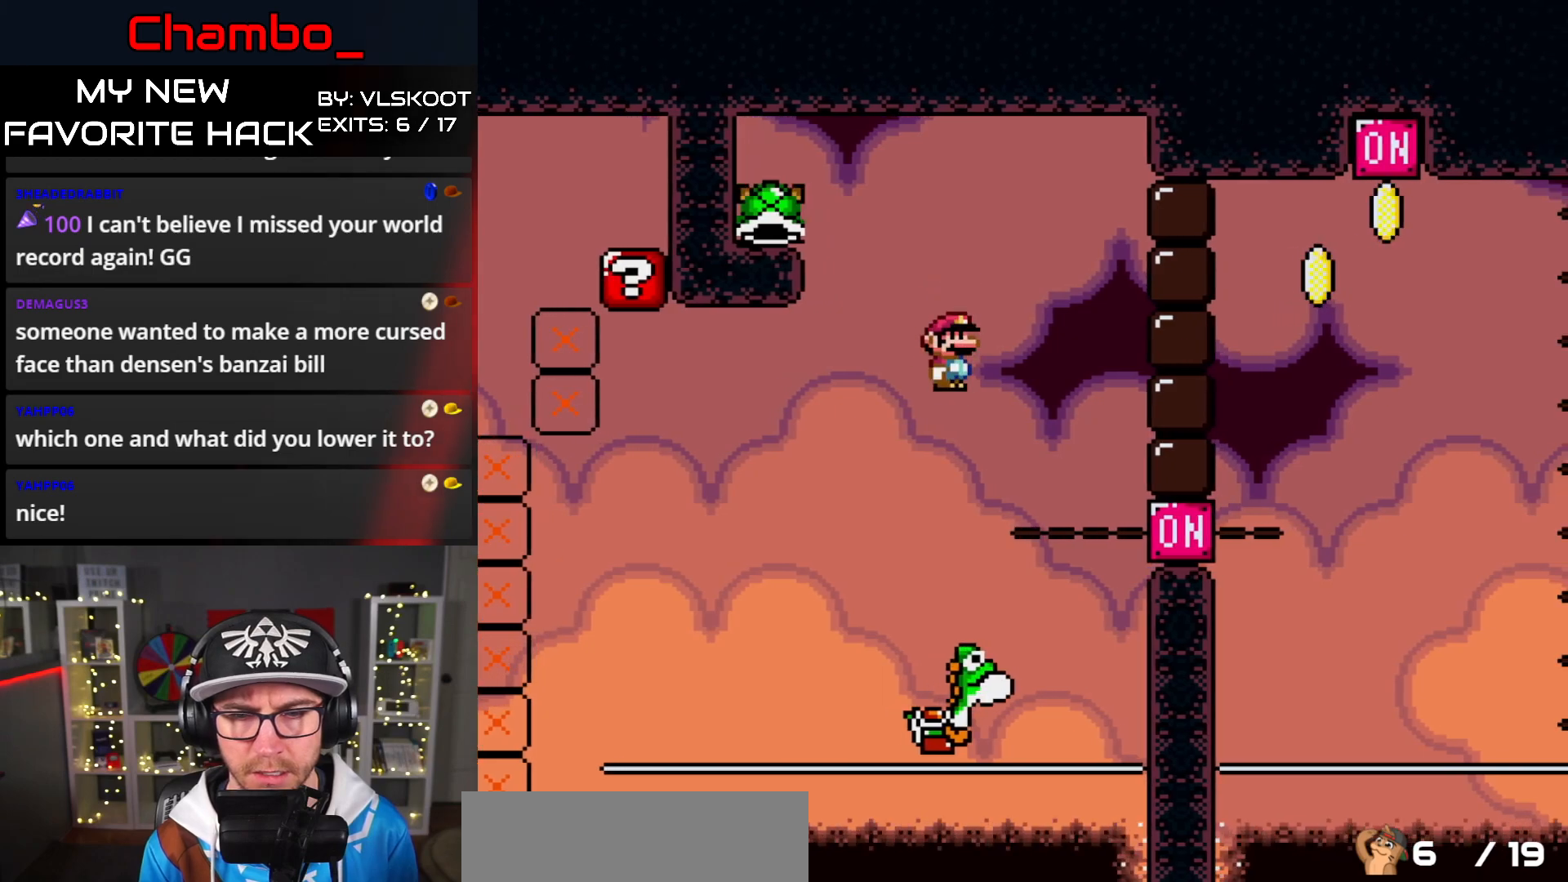
{"dt_ms": 500, "buttons": ["A", "X"], "events": [[50, "DPAD_RIGHT", "up"], [300, "DPAD_RIGHT", "down"], [350, "A", "down"], [433, "DPAD_RIGHT", "up"]]}
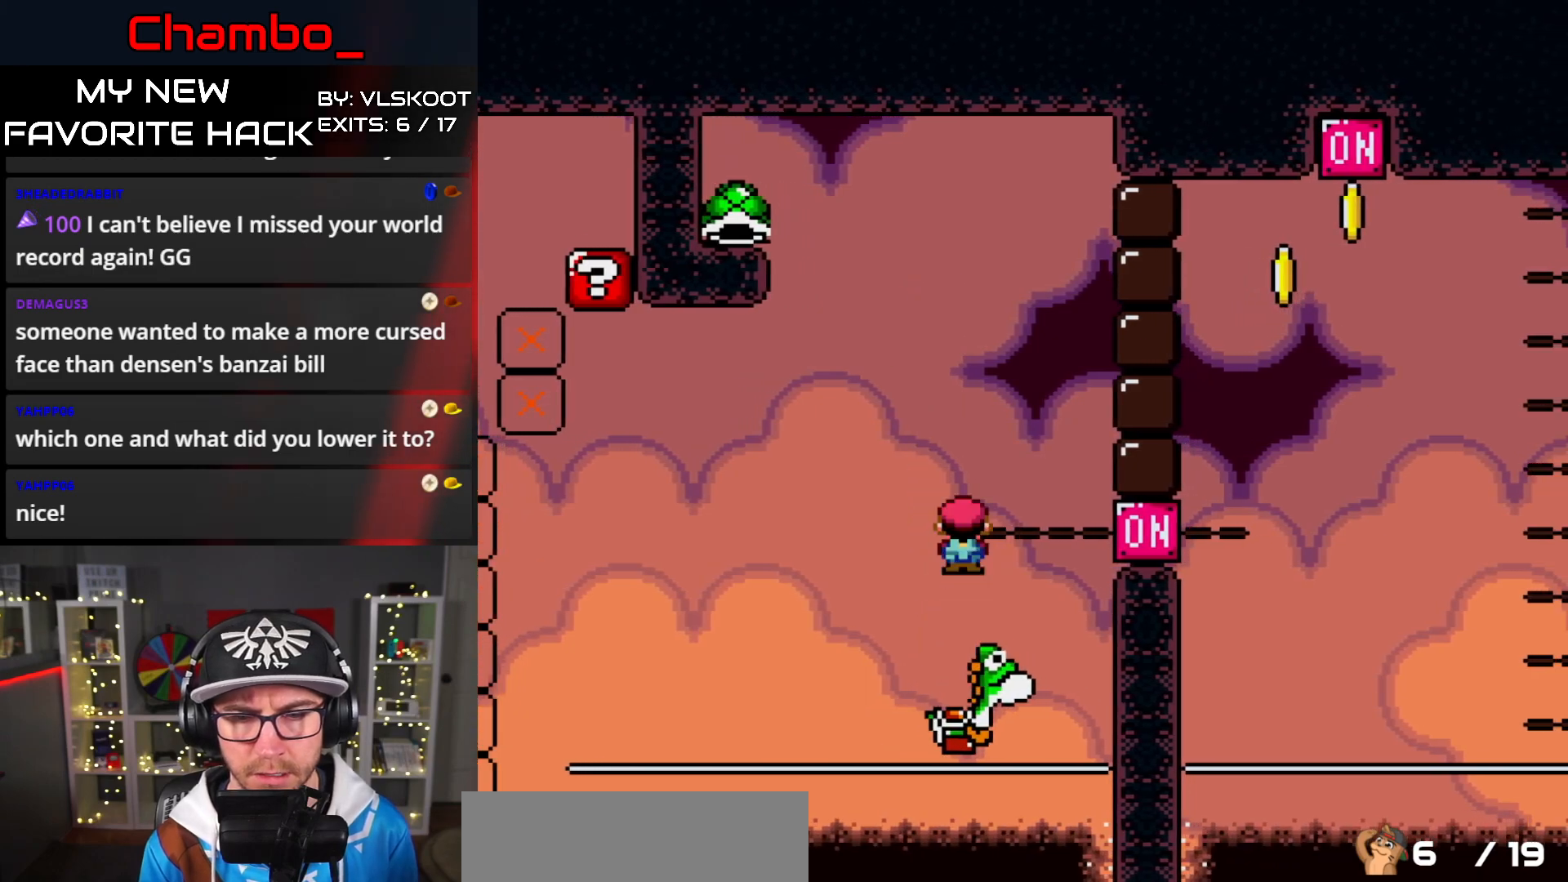
{"dt_ms": 500, "buttons": ["X"], "events": [[217, "DPAD_LEFT", "down"], [367, "DPAD_LEFT", "up"], [383, "DPAD_RIGHT", "down"], [483, "A", "up"], [483, "DPAD_RIGHT", "up"]]}
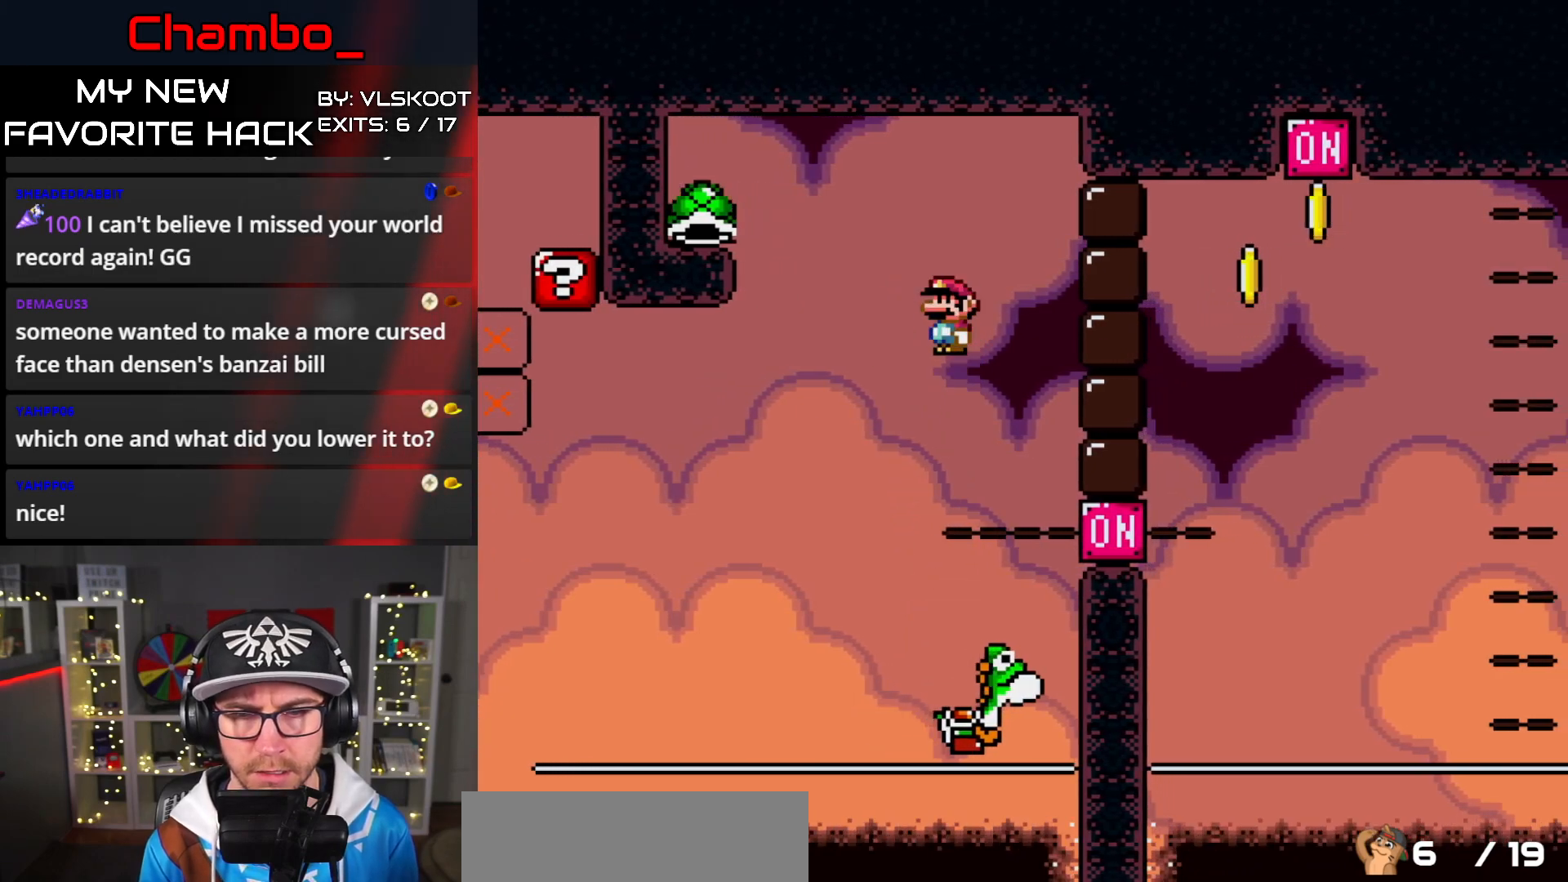
{"dt_ms": 500, "buttons": ["A", "X", "DPAD_RIGHT"], "events": [[367, "DPAD_RIGHT", "down"], [433, "A", "down"]]}
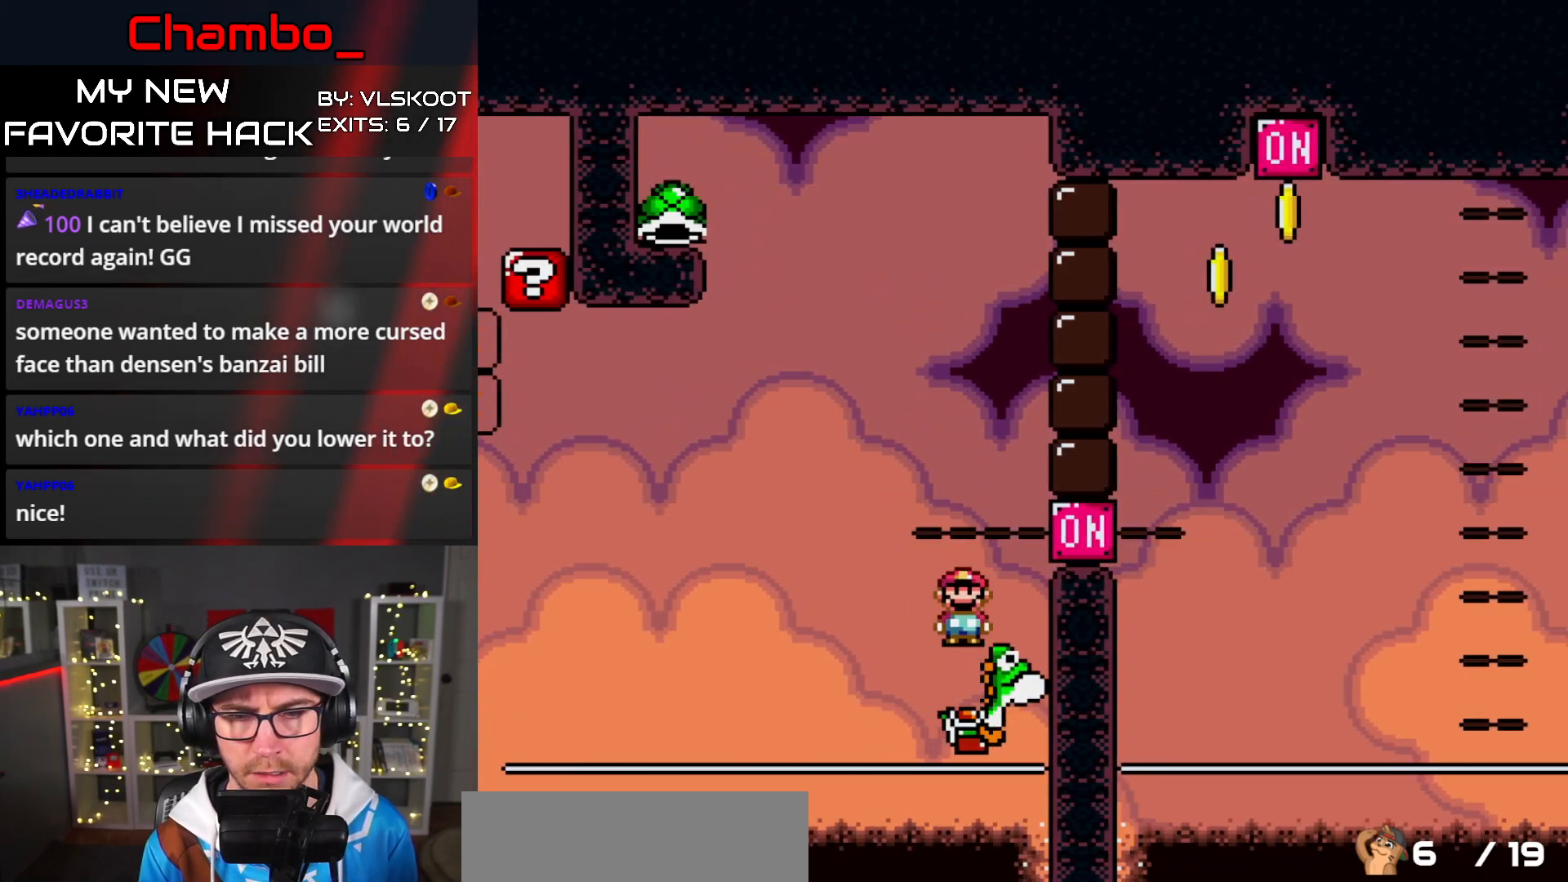
{"dt_ms": 500, "buttons": ["A", "X"], "events": [[17, "DPAD_RIGHT", "up"]]}
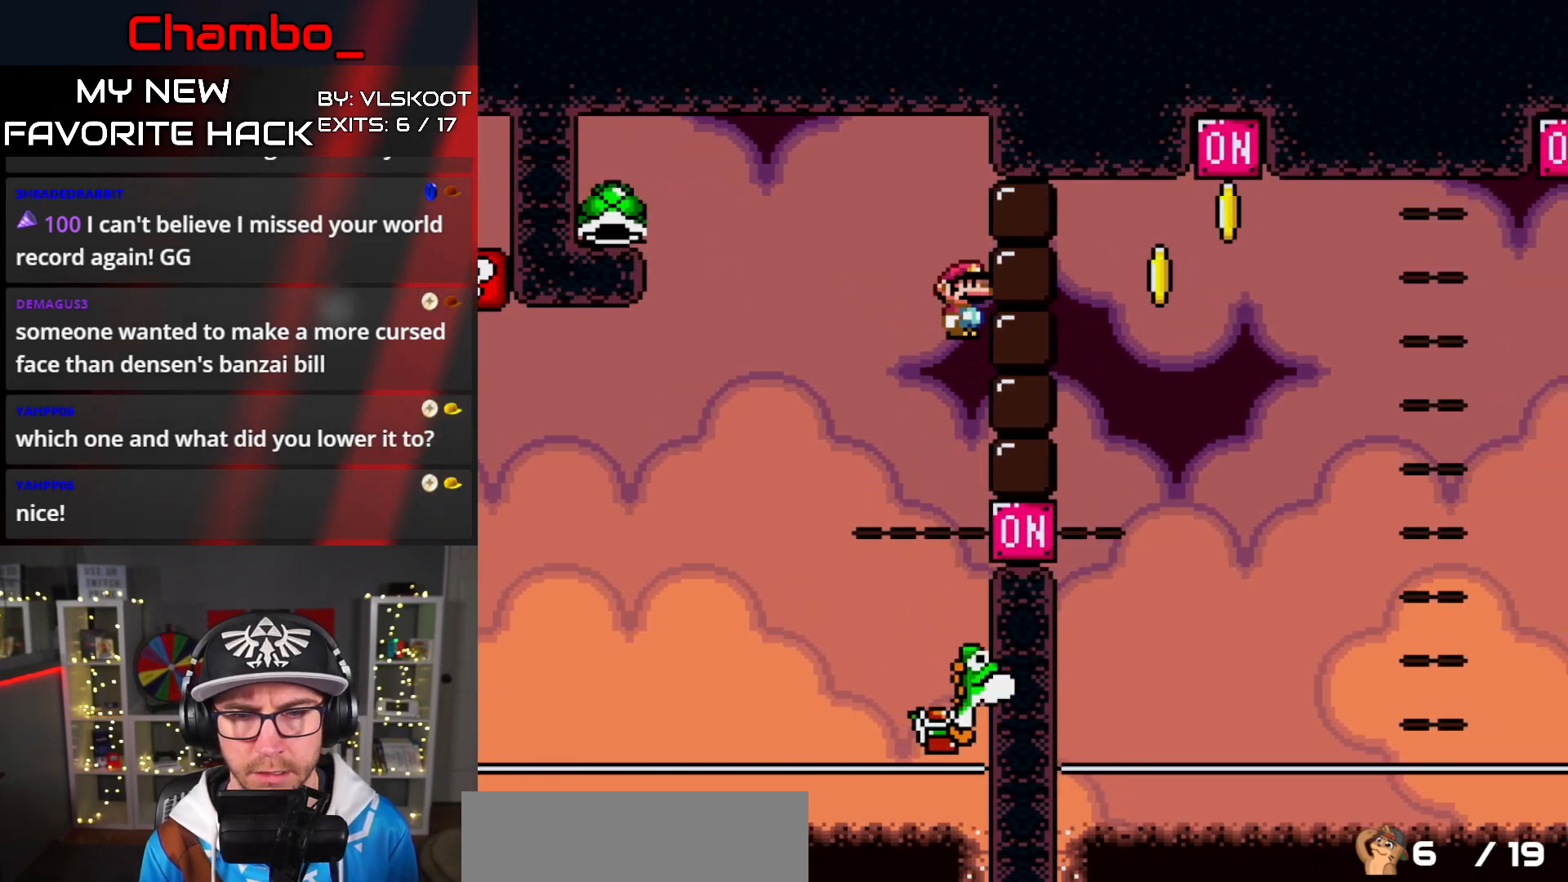
{"dt_ms": 1000, "buttons": ["A", "X"]}
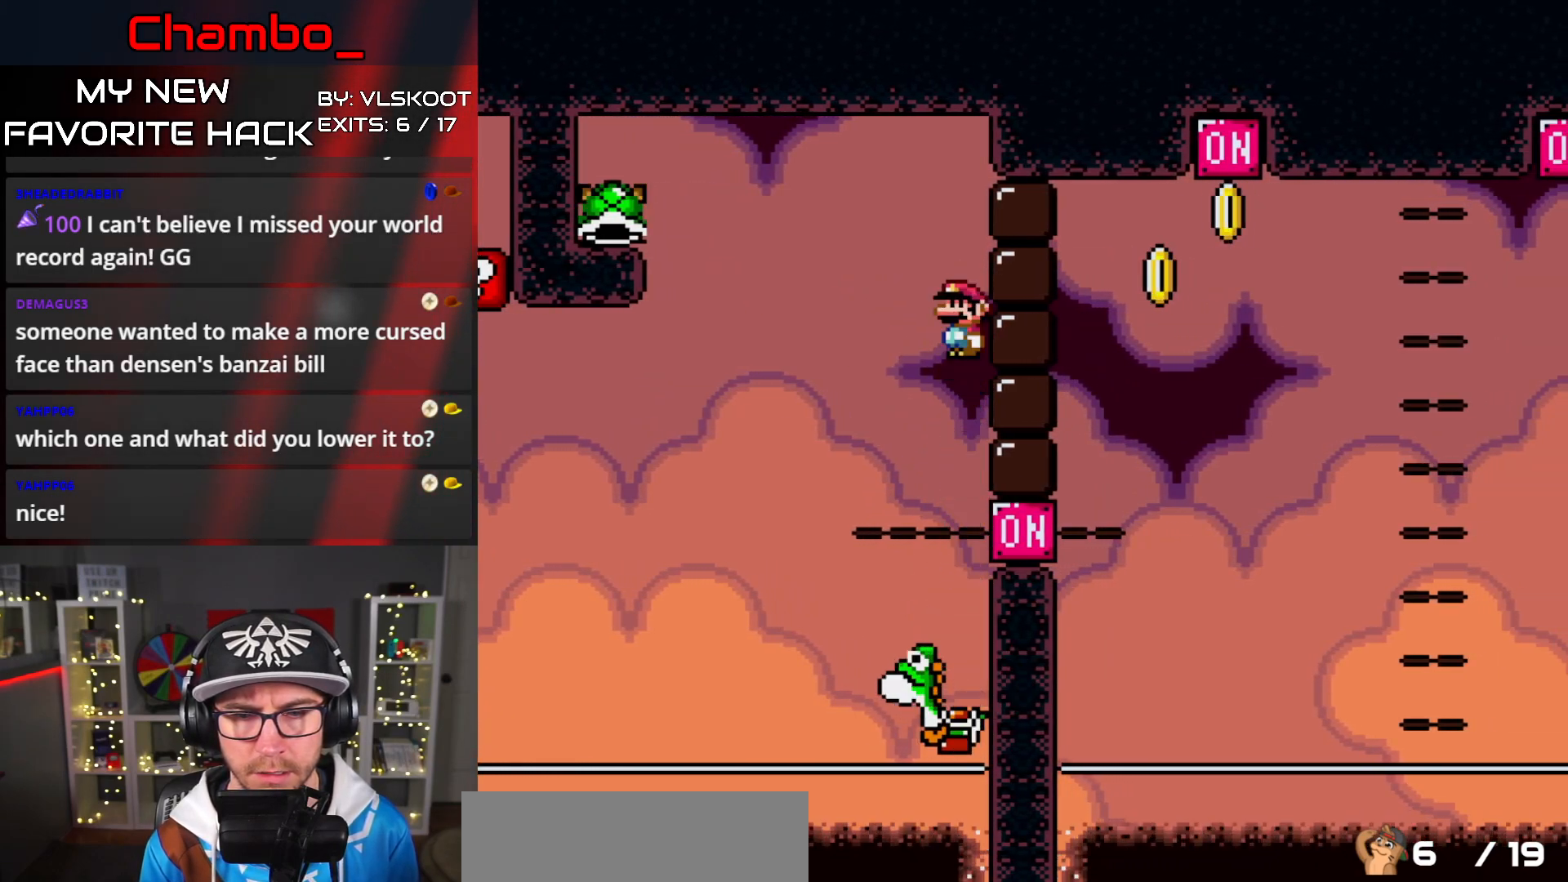
{"dt_ms": 500, "buttons": ["X", "DPAD_LEFT"], "events": [[133, "A", "up"], [433, "DPAD_LEFT", "down"]]}
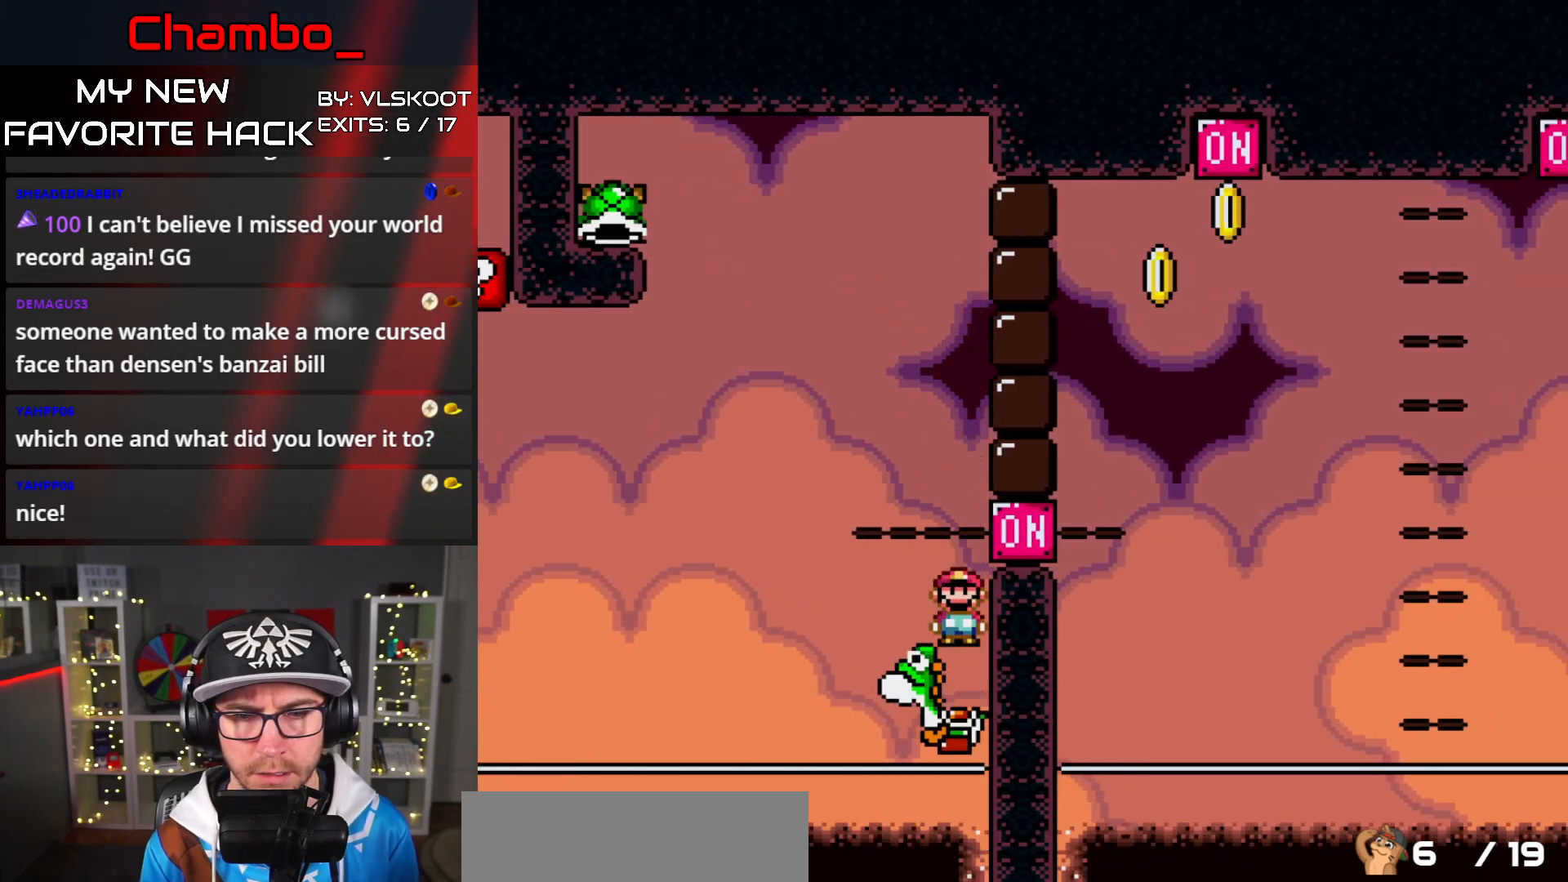
{"dt_ms": 500, "buttons": ["A", "X", "DPAD_RIGHT"], "events": [[100, "A", "down"], [167, "DPAD_LEFT", "up"], [483, "DPAD_RIGHT", "down"]]}
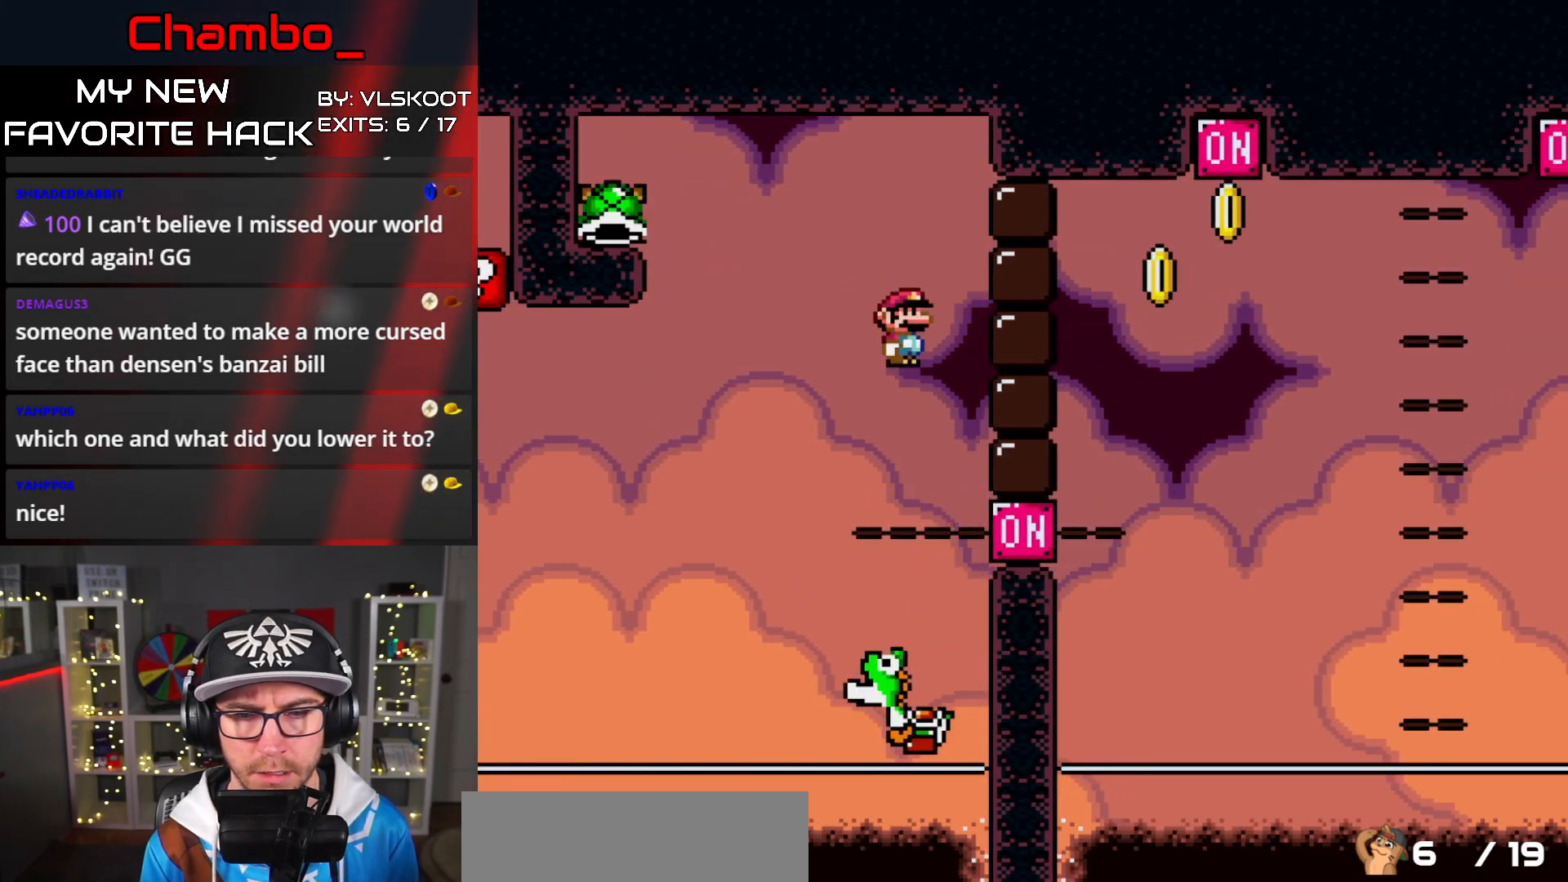
{"dt_ms": 500, "buttons": ["X", "DPAD_LEFT"], "events": [[100, "A", "up"], [167, "DPAD_RIGHT", "up"], [217, "DPAD_LEFT", "down"], [383, "DPAD_LEFT", "up"], [383, "DPAD_RIGHT", "down"], [450, "DPAD_RIGHT", "up"], [467, "DPAD_LEFT", "down"]]}
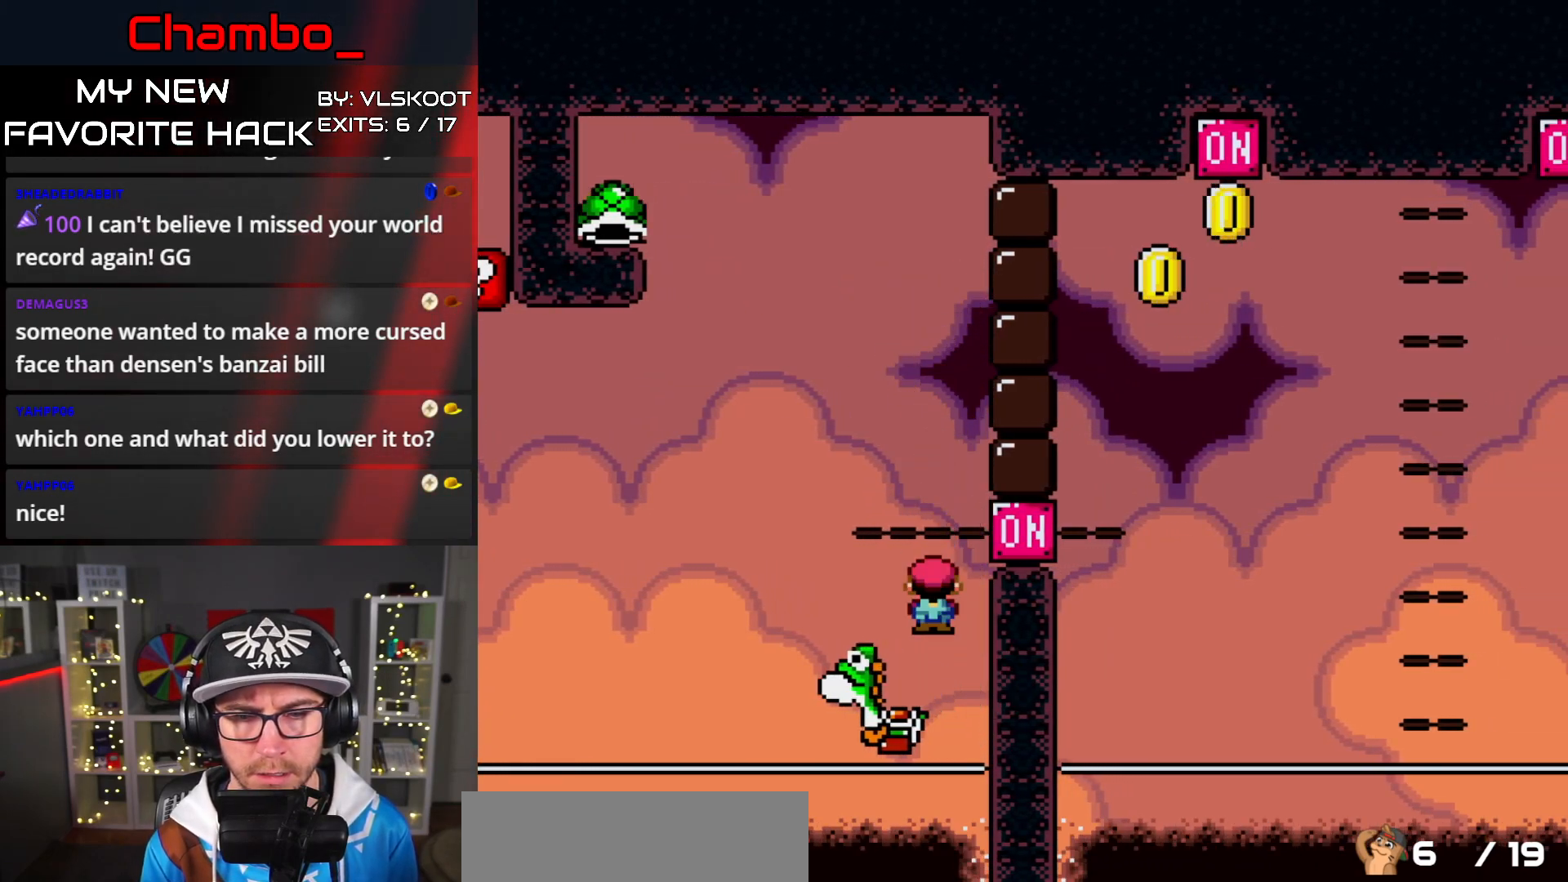
{"dt_ms": 500, "buttons": ["A", "X", "DPAD_RIGHT"], "events": [[133, "A", "down"], [350, "DPAD_LEFT", "up"], [400, "DPAD_RIGHT", "down"]]}
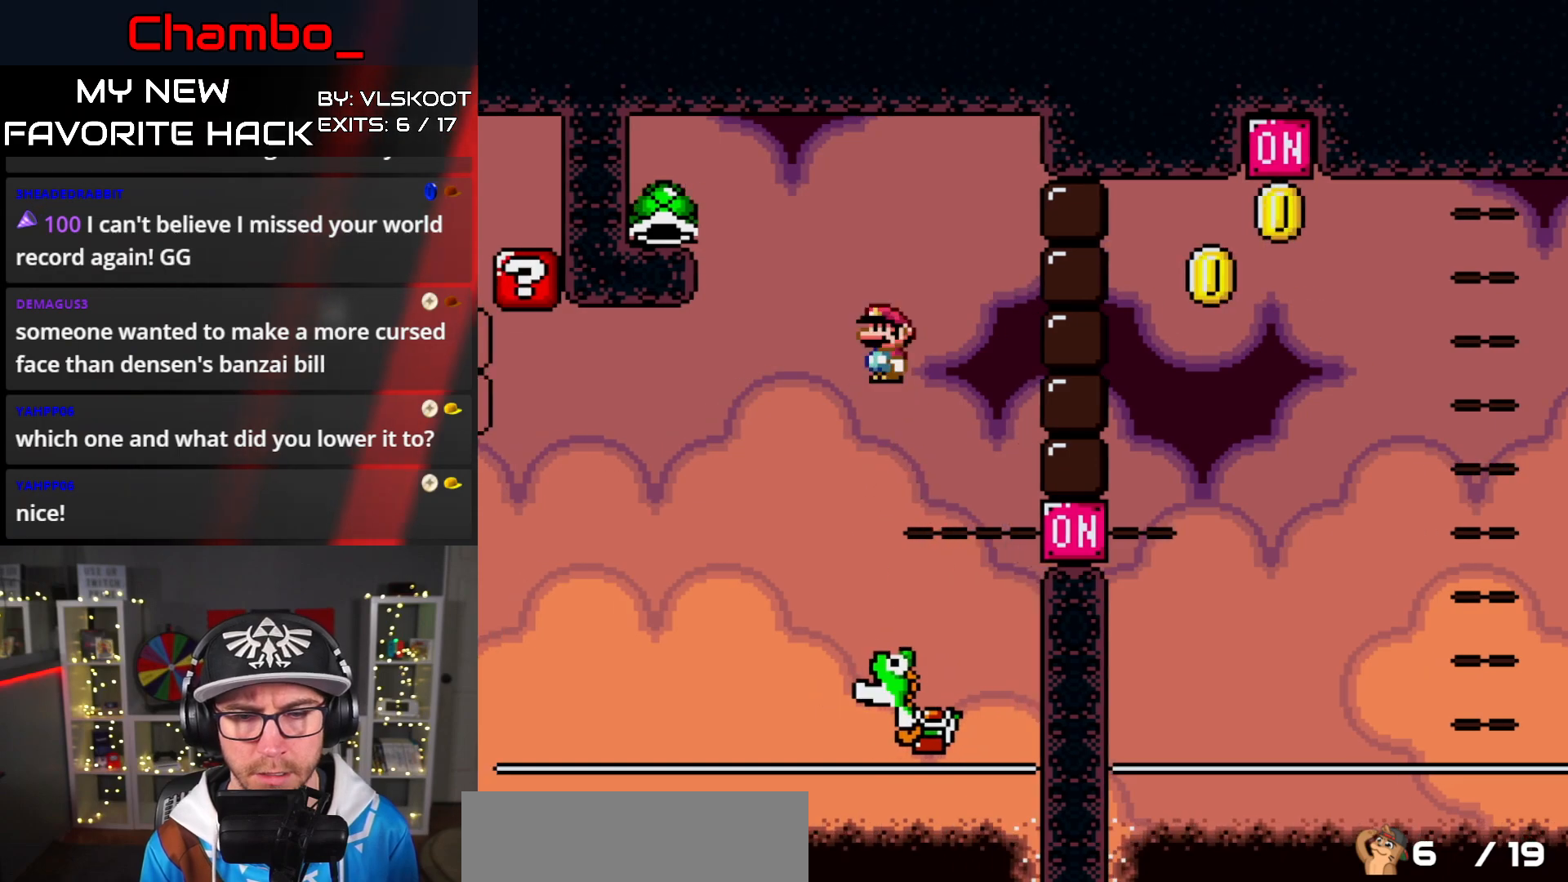
{"dt_ms": 500, "buttons": ["X", "DPAD_LEFT"], "events": [[117, "DPAD_RIGHT", "up"], [200, "DPAD_LEFT", "down"], [300, "A", "up"], [317, "DPAD_LEFT", "up"], [417, "DPAD_LEFT", "down"]]}
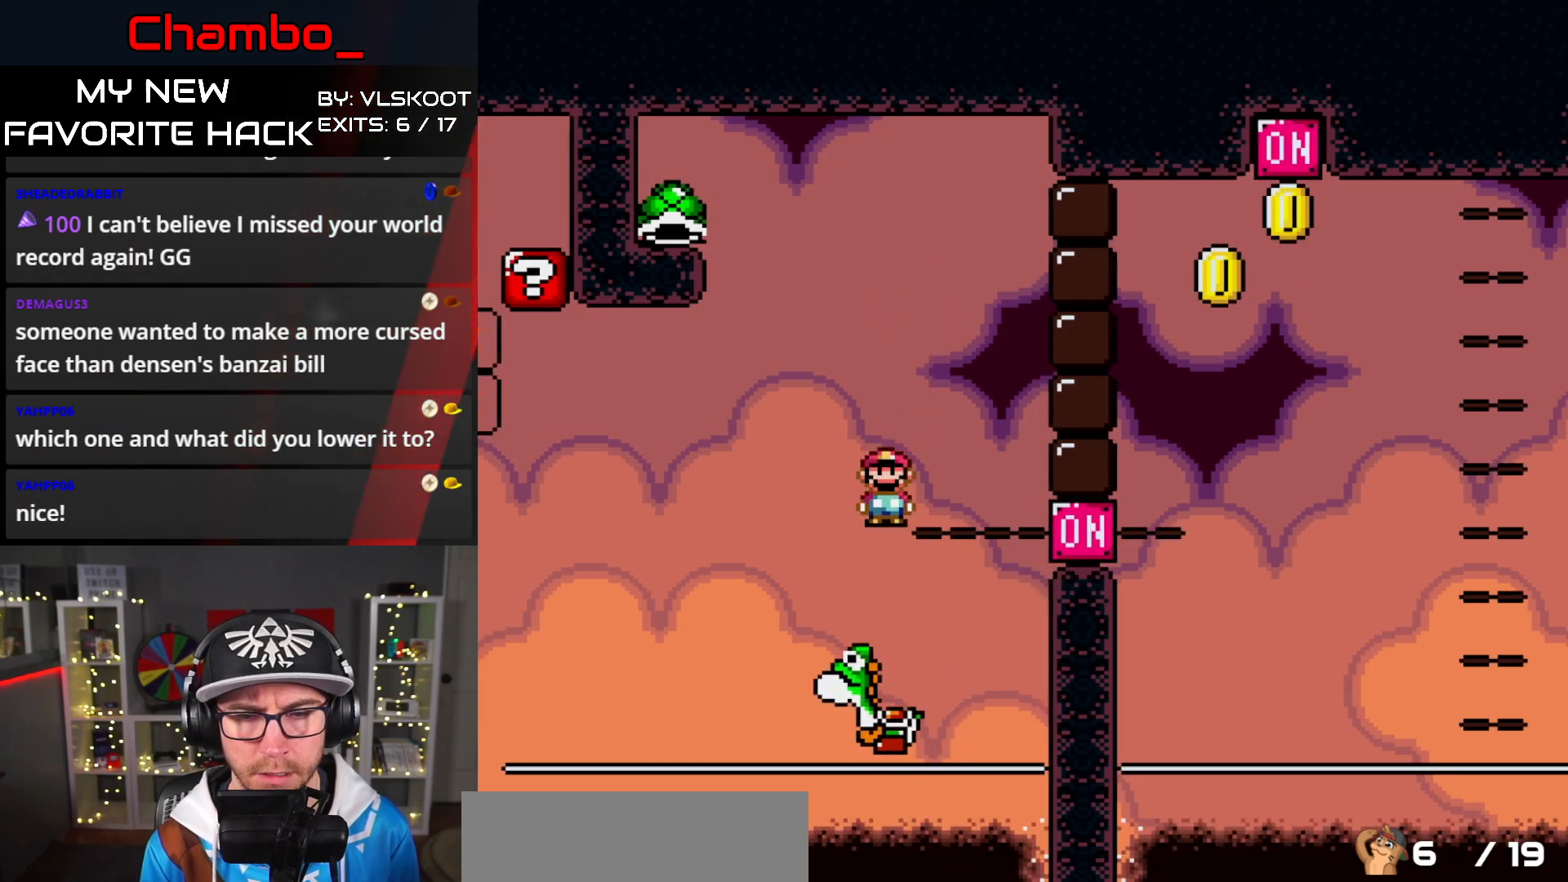
{"dt_ms": 500, "buttons": ["A", "X"], "events": [[117, "DPAD_UP", "down"], [133, "DPAD_LEFT", "up"], [150, "DPAD_RIGHT", "down"], [150, "DPAD_UP", "up"], [267, "A", "down"], [267, "DPAD_RIGHT", "up"], [300, "DPAD_LEFT", "down"], [450, "DPAD_LEFT", "up"]]}
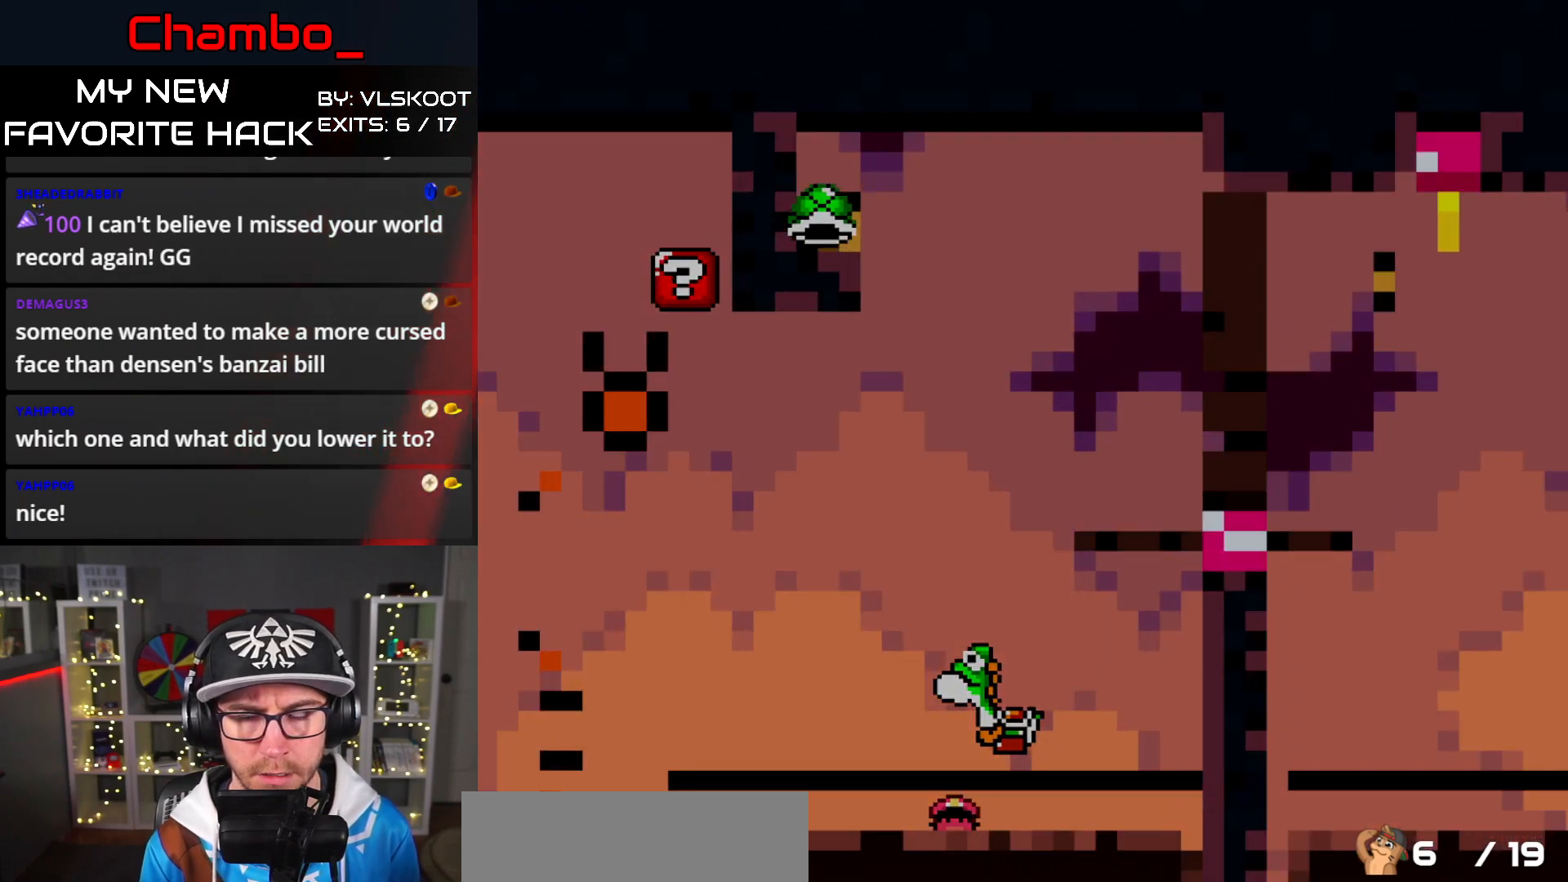
{"dt_ms": 500, "buttons": [], "events": [[17, "A", "up"], [100, "X", "up"]]}
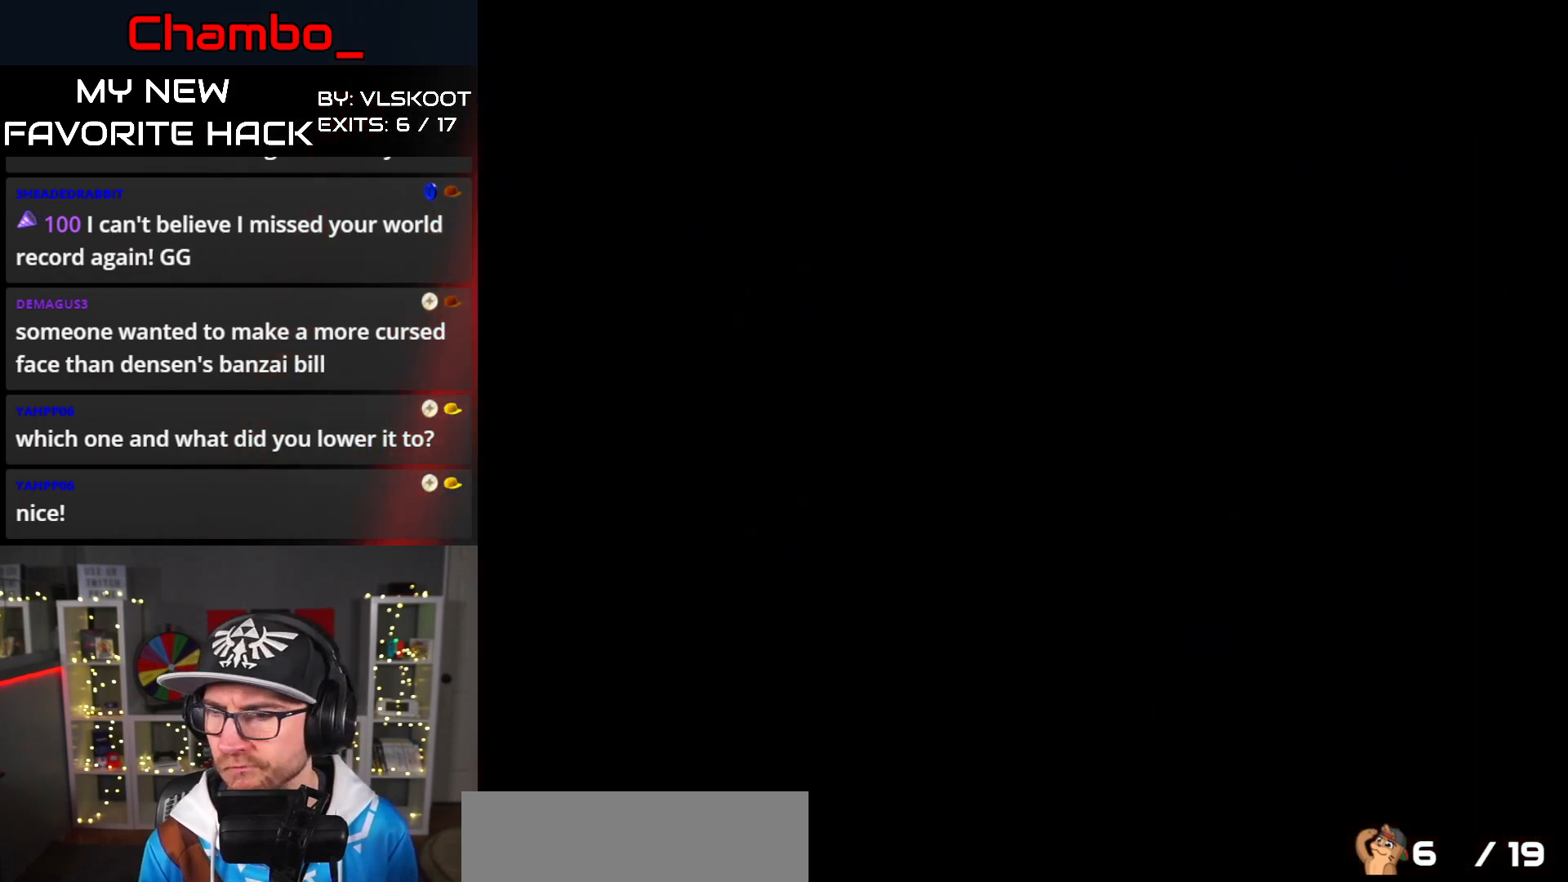
{"dt_ms": 500, "buttons": [], "events": []}
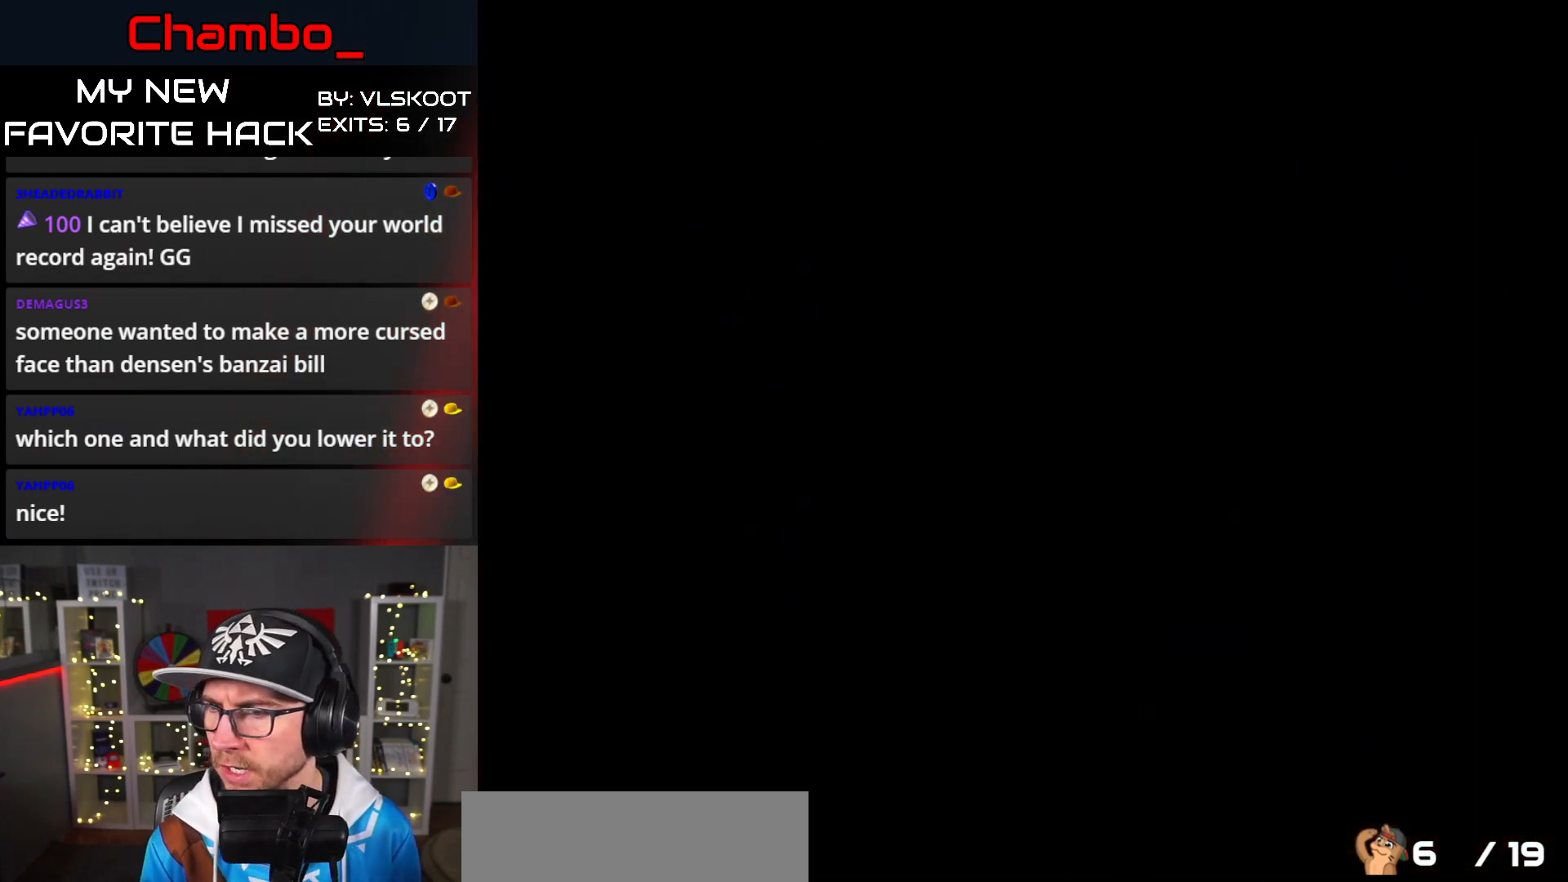
{"dt_ms": 500, "buttons": [], "events": []}
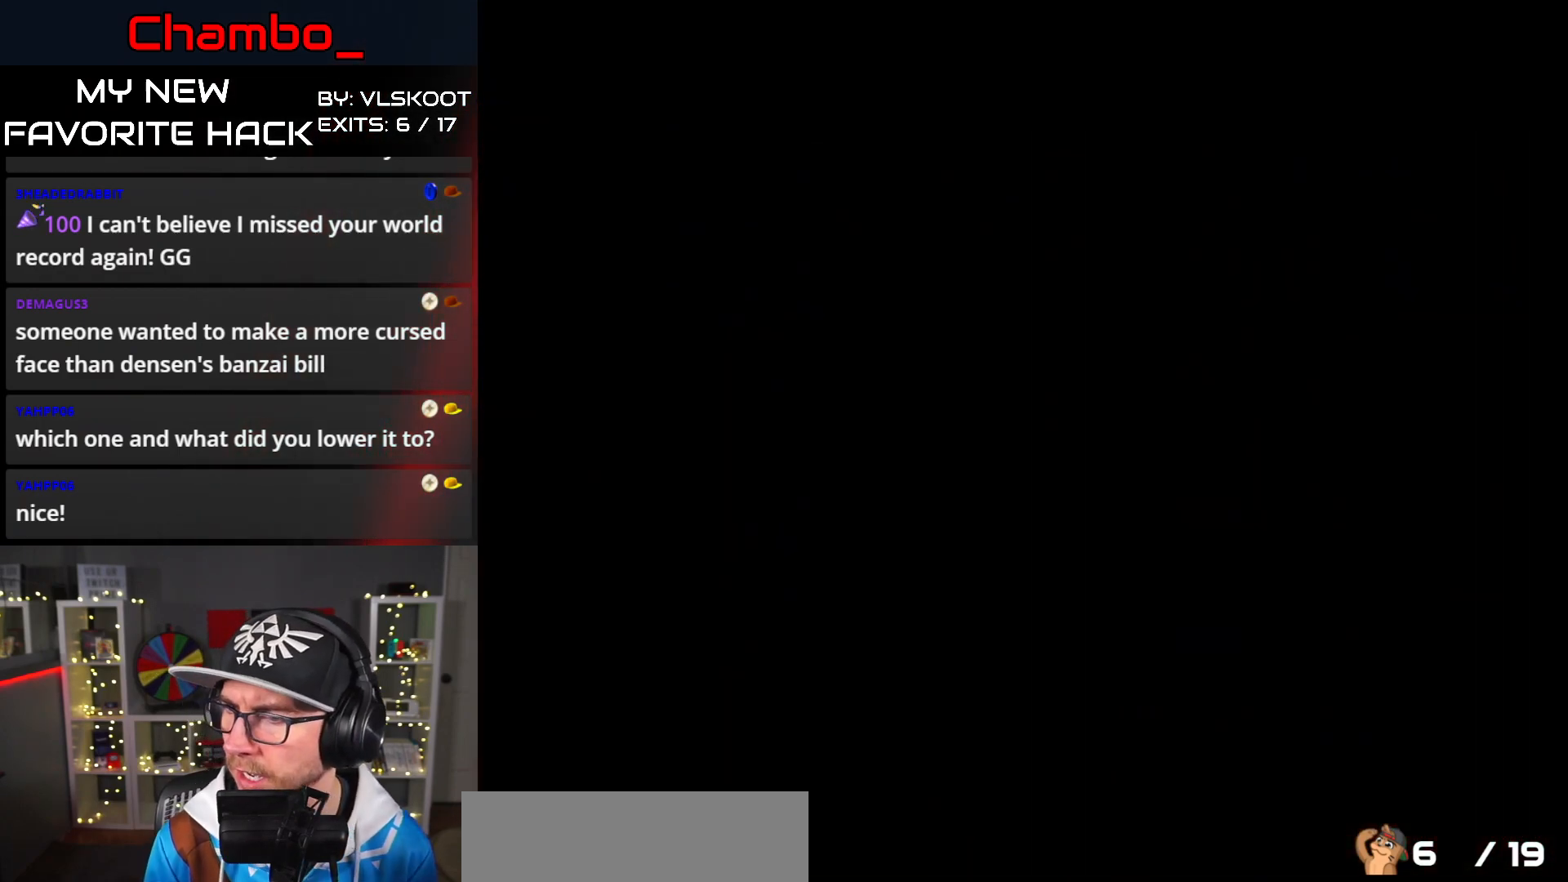
{"dt_ms": 500, "buttons": [], "events": []}
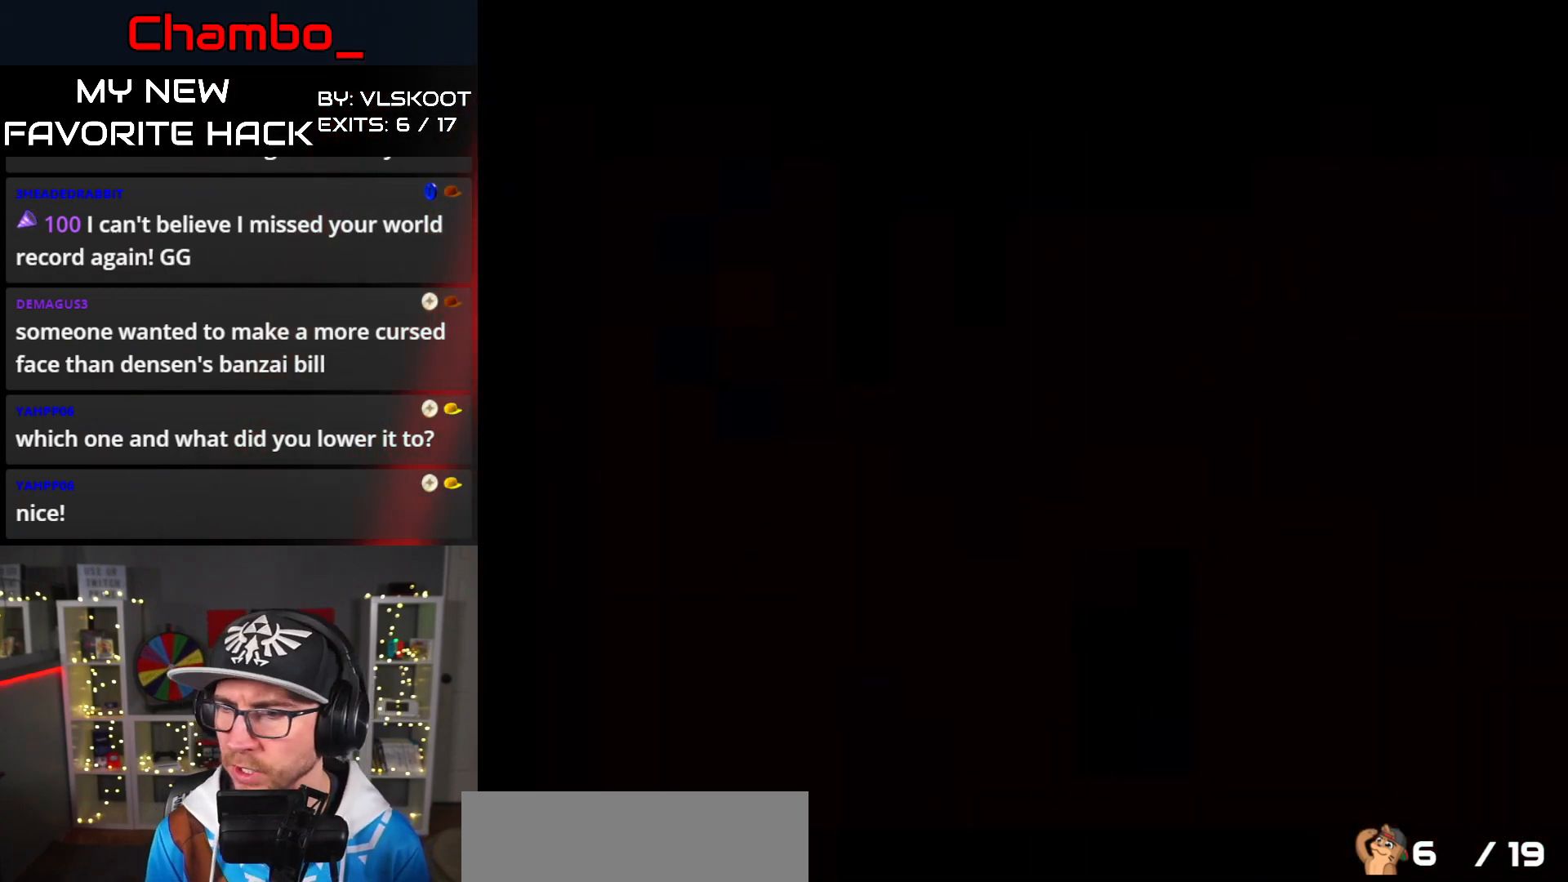
{"dt_ms": 500, "buttons": ["X"], "events": [[283, "X", "down"]]}
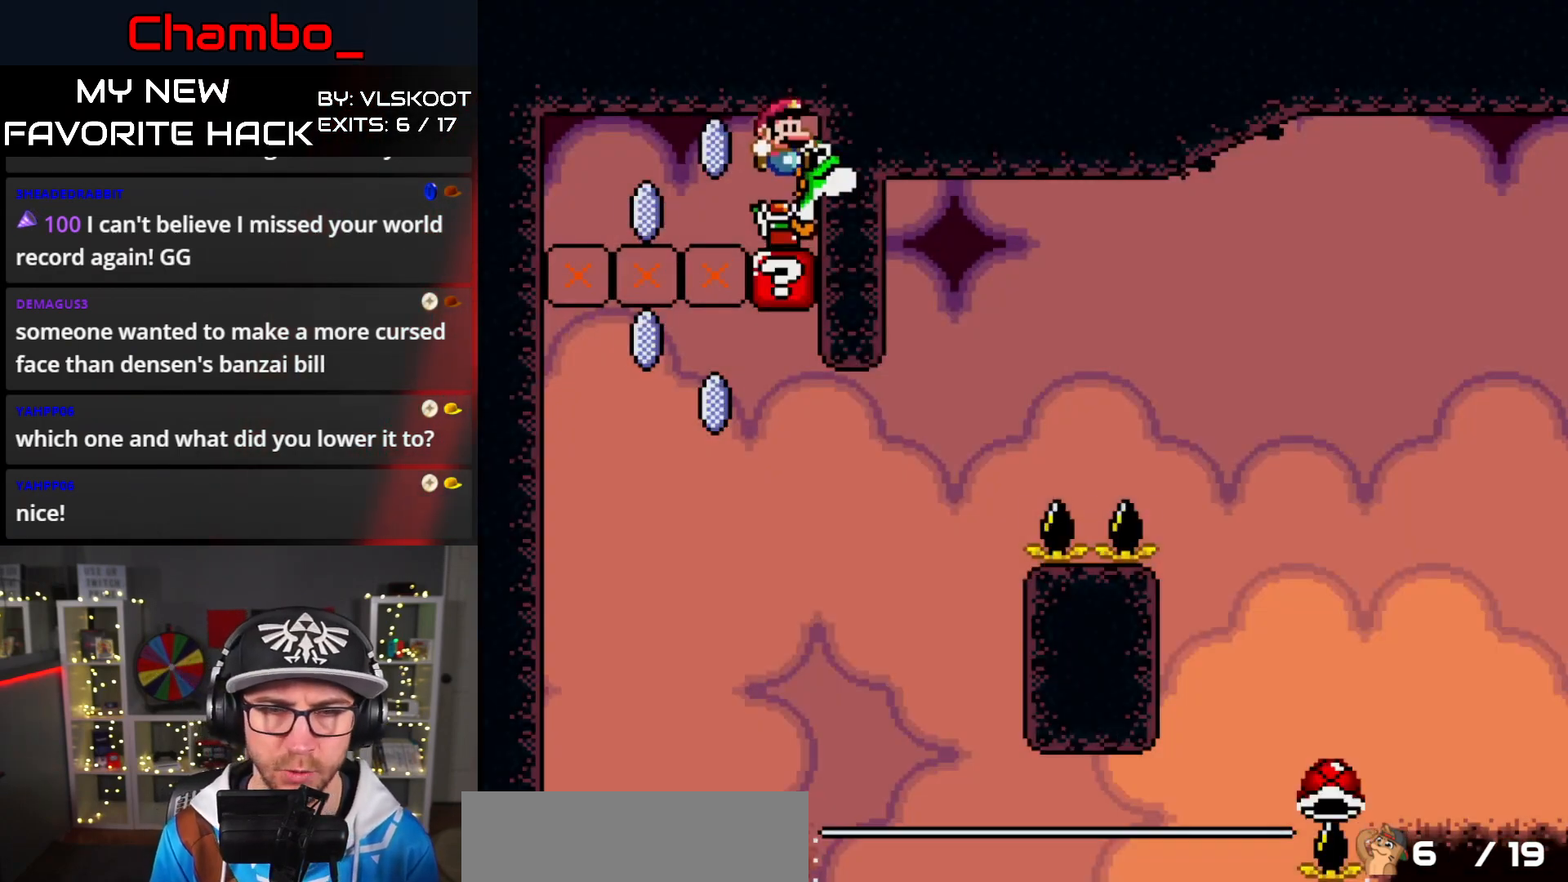
{"dt_ms": 500, "buttons": [], "events": [[417, "X", "up"]]}